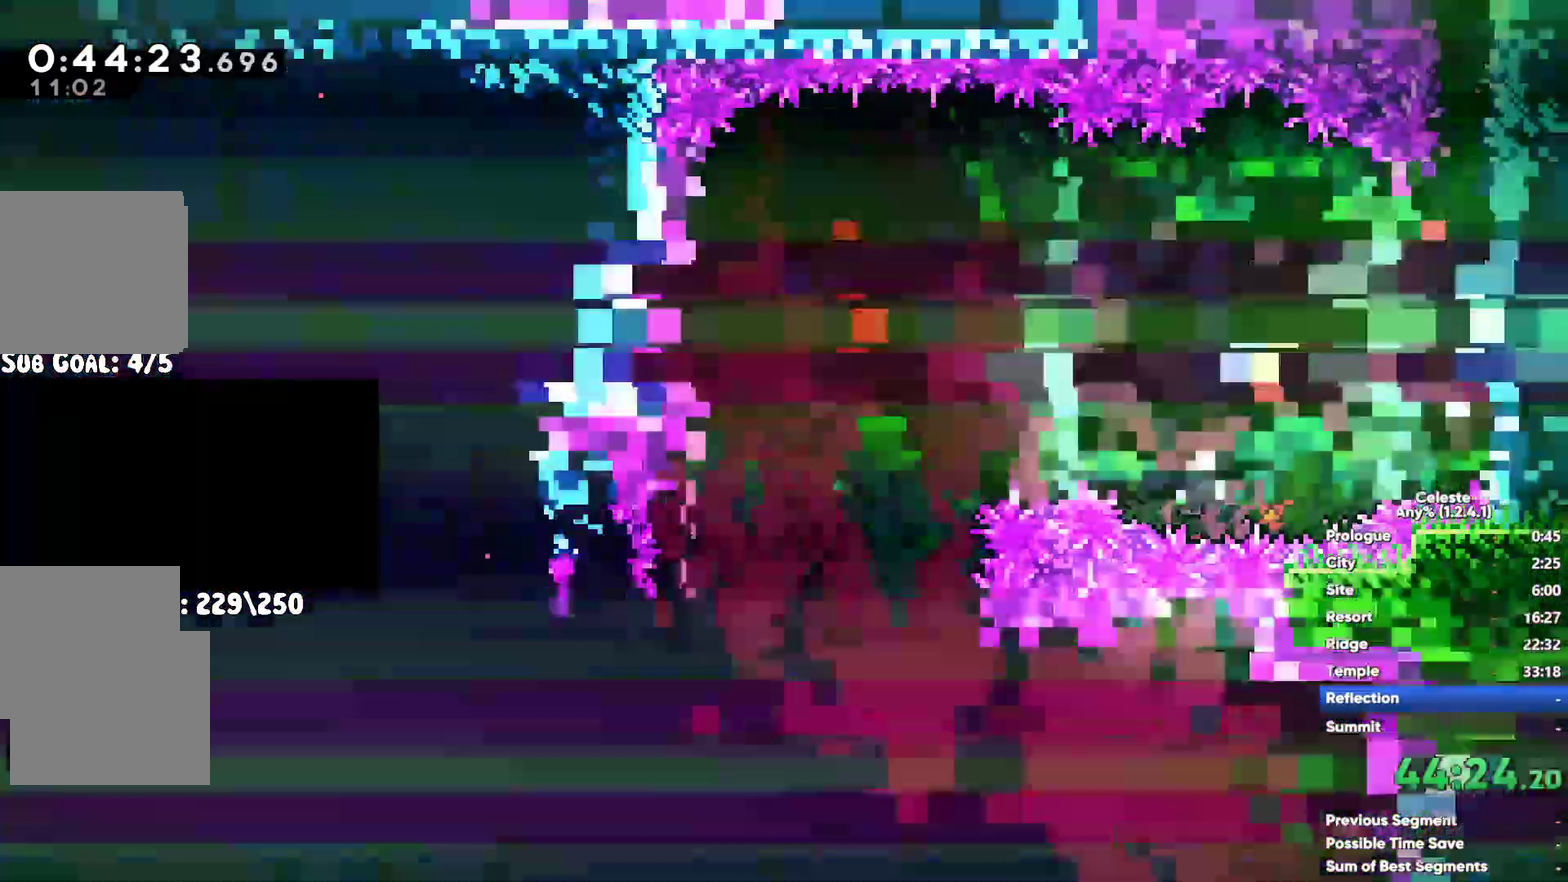
Gameplay with a controller (Xbox layout); each line is a JSON object with the inputs held at the frame after it. "events" lists button and stick changes between this image and that frame as [ms after this image, input, new state], when the widget could be followed in between.
{"buttons": [], "left_stick": "left", "right_stick": "center", "events": [[217, "left_stick", "center"], [433, "left_stick", "left"]]}
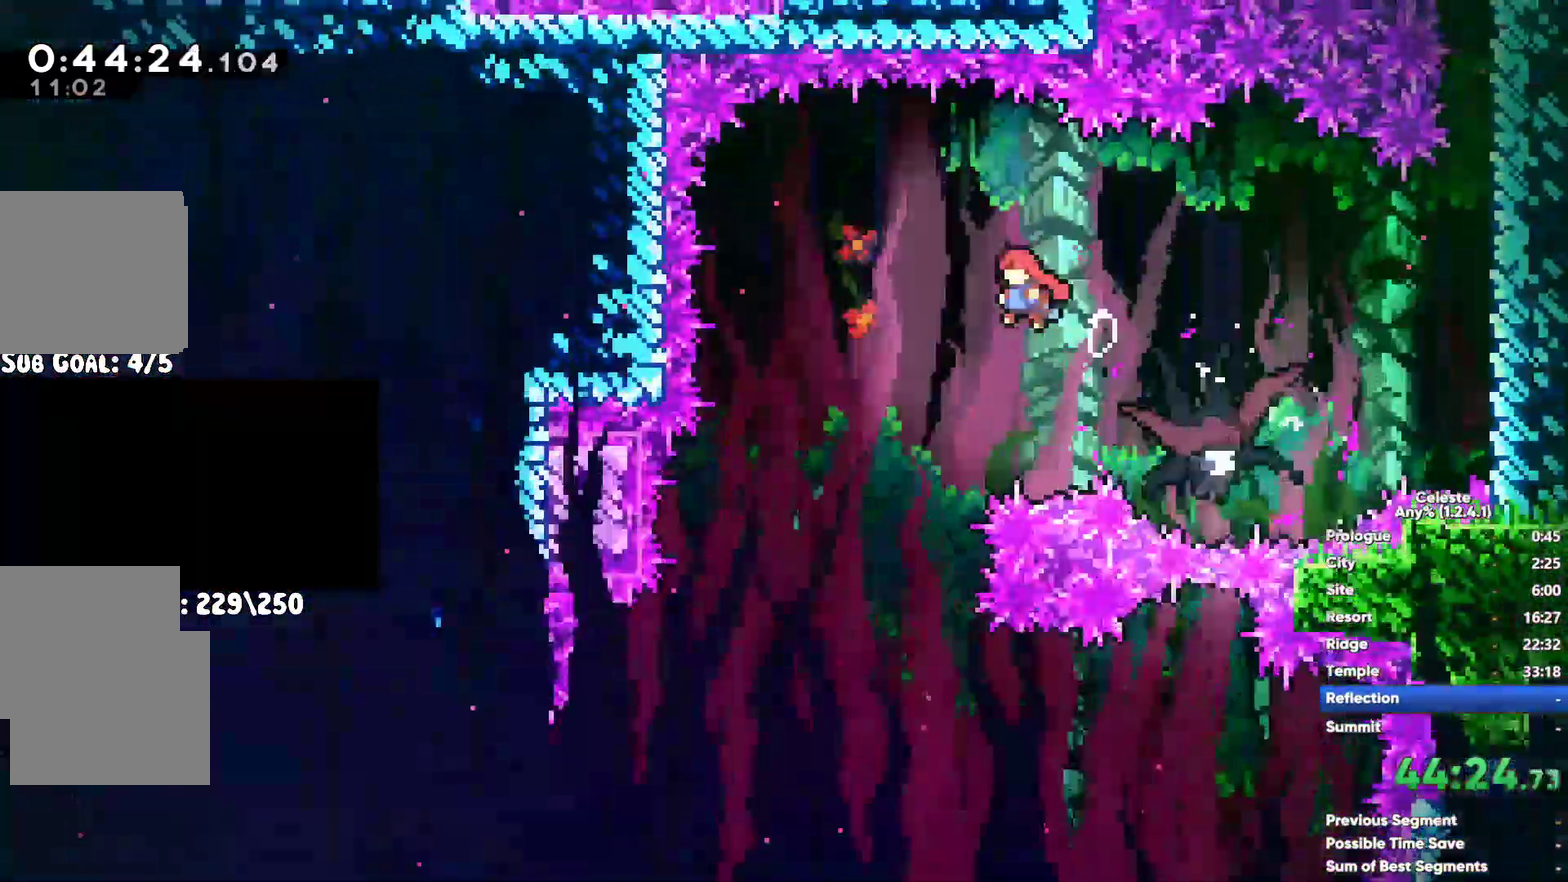
{"buttons": ["X"], "left_stick": "center", "right_stick": "center", "events": [[183, "left_stick", "center"], [417, "X", "down"]]}
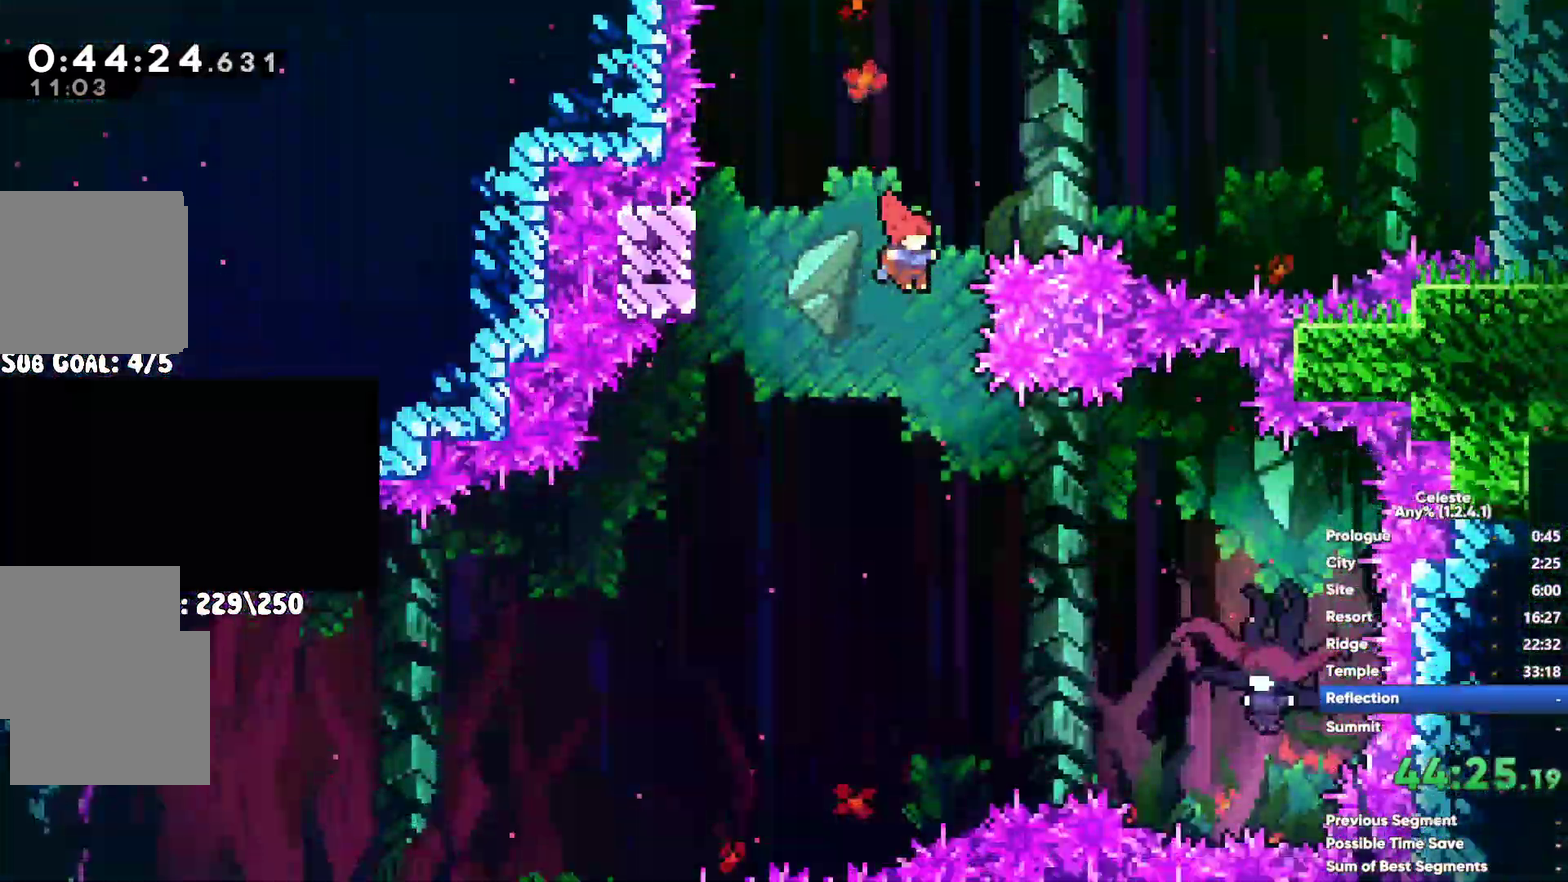
{"buttons": [], "left_stick": "left", "right_stick": "center", "events": [[33, "X", "up"], [150, "left_stick", "left"]]}
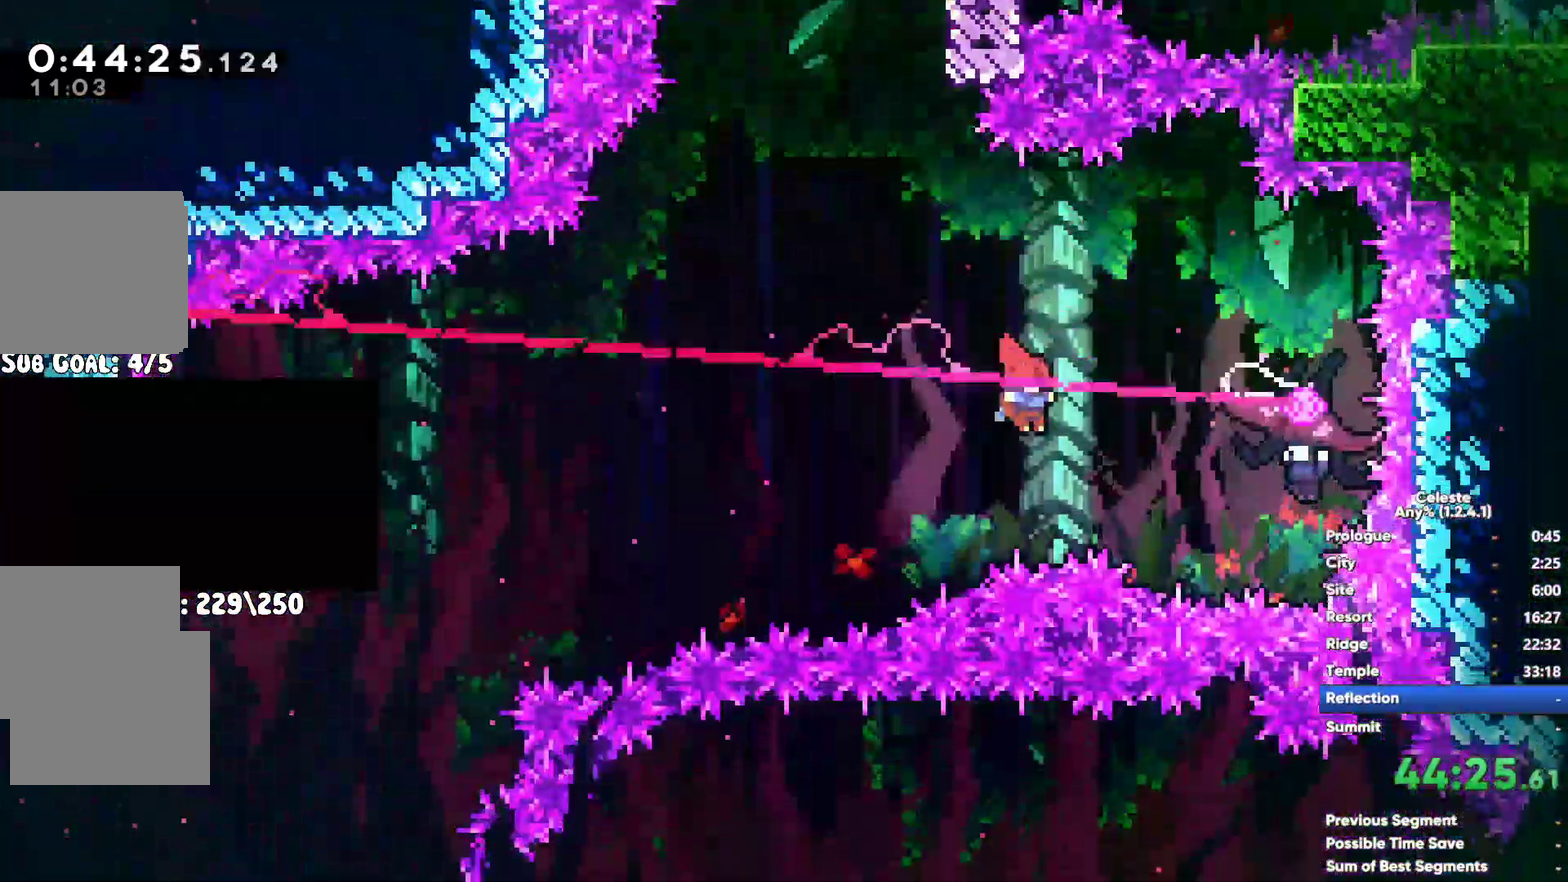
{"buttons": [], "left_stick": "left", "right_stick": "center", "events": []}
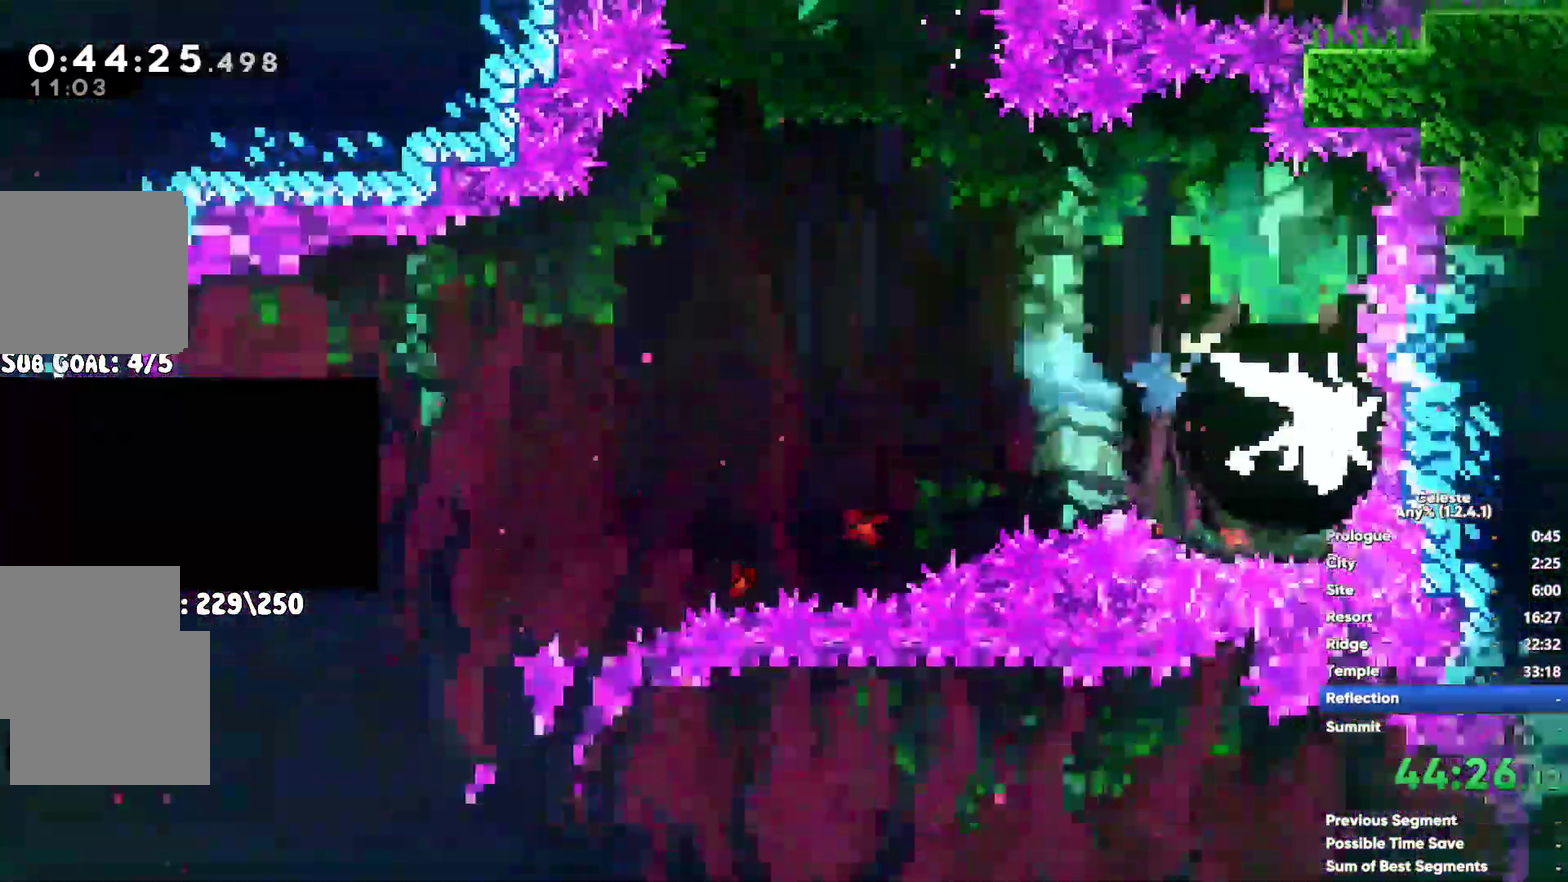
{"buttons": [], "left_stick": "left", "right_stick": "center", "events": [[150, "X", "down"], [300, "X", "up"]]}
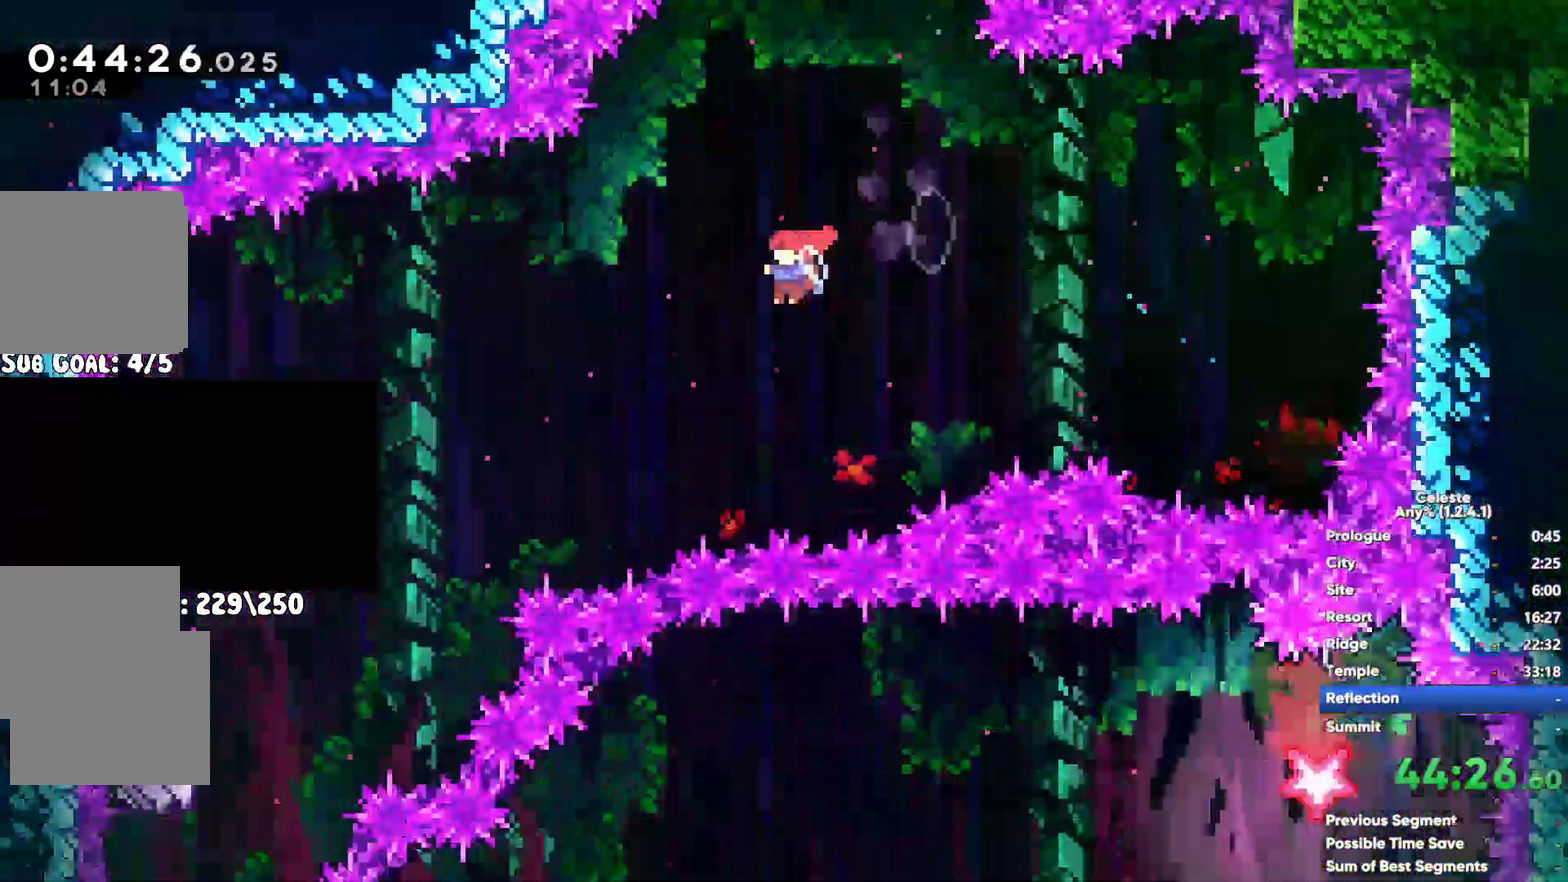
{"buttons": [], "left_stick": "left", "right_stick": "center", "events": []}
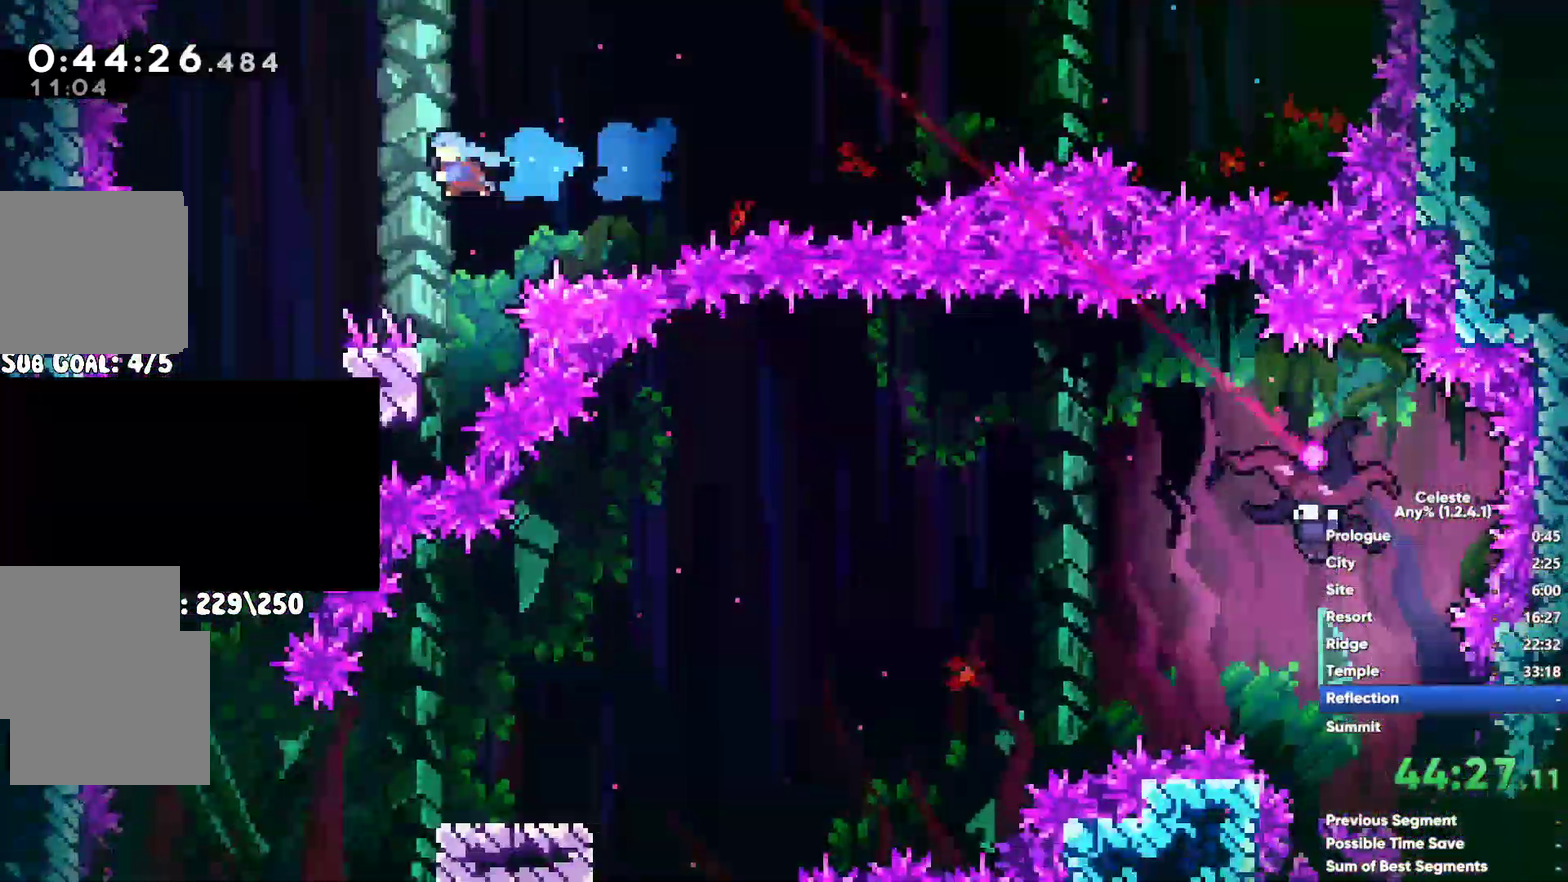
{"buttons": [], "left_stick": "left", "right_stick": "center", "events": []}
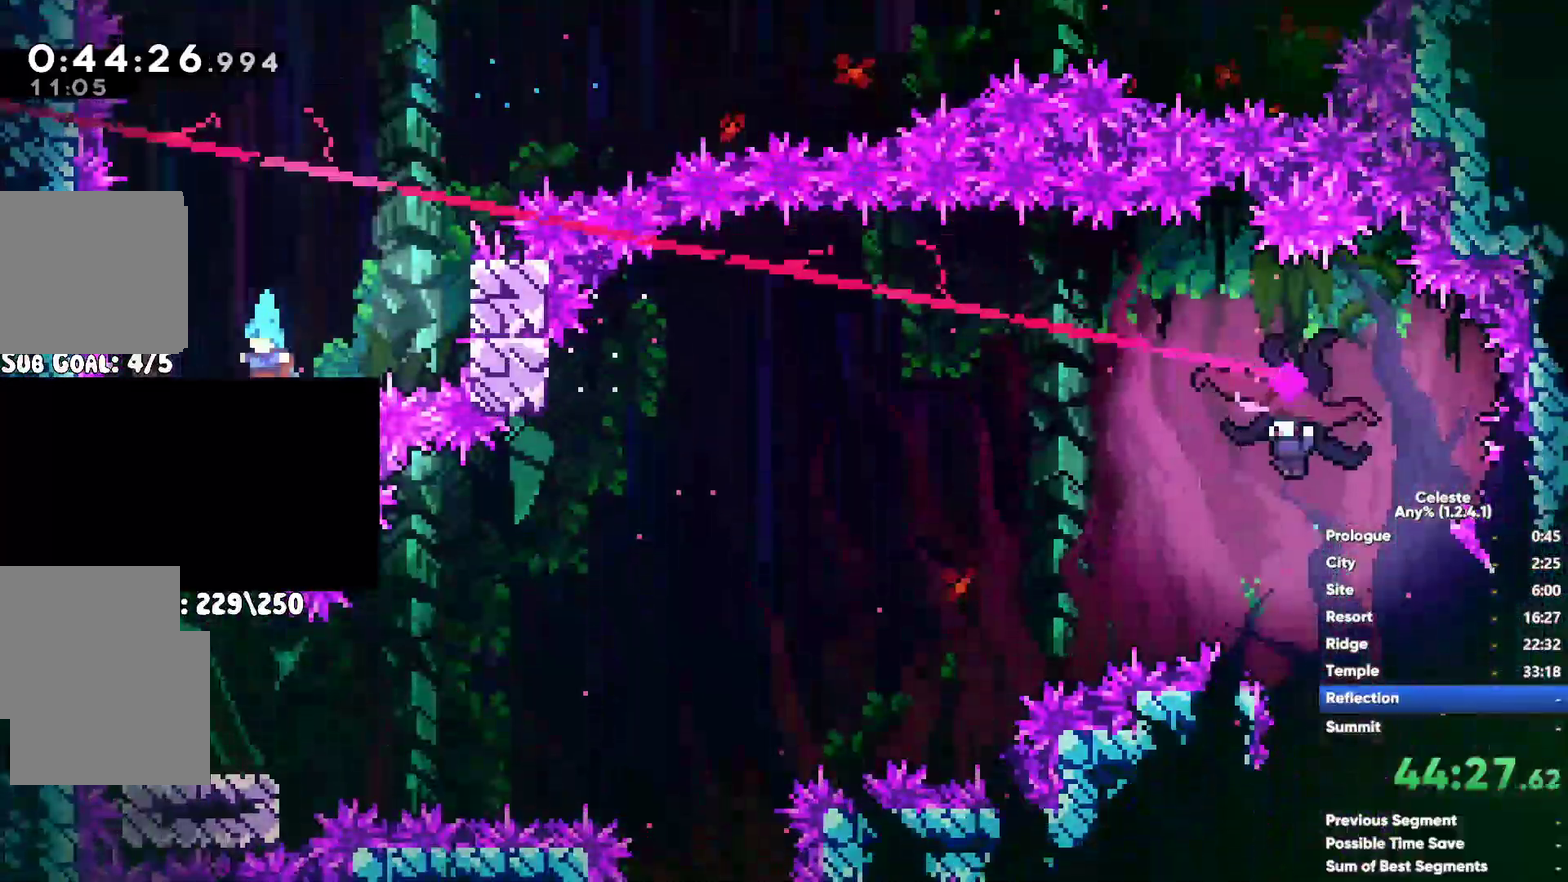
{"buttons": [], "left_stick": "left", "right_stick": "center", "events": []}
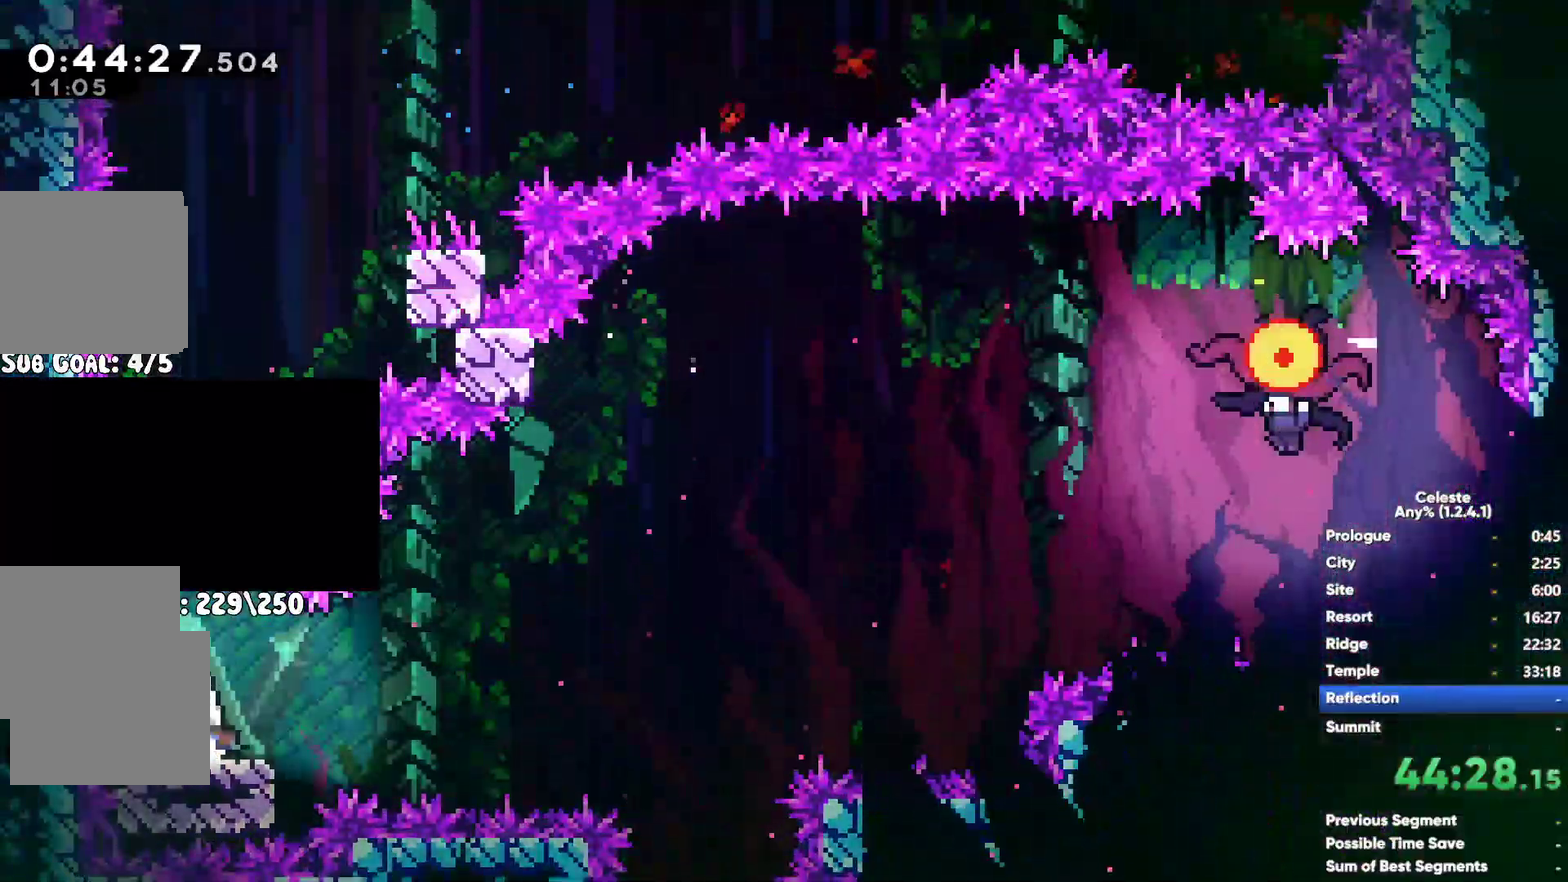
{"buttons": ["X"], "left_stick": "up", "right_stick": "center", "events": [[50, "left_stick", "center"], [83, "A", "down"], [217, "left_stick", "up"], [367, "A", "up"], [400, "X", "down"]]}
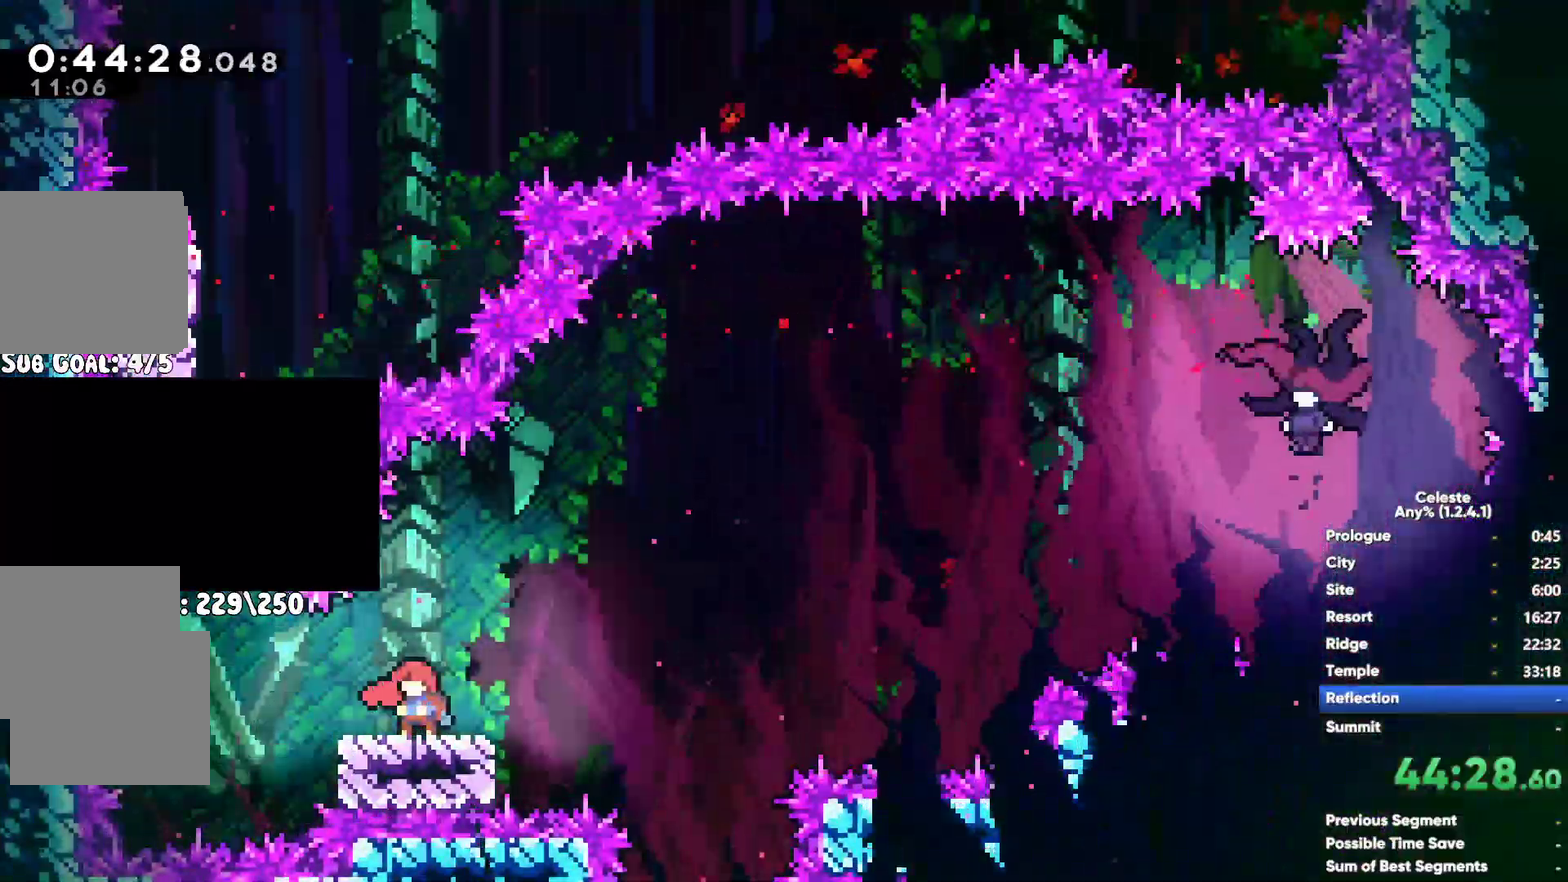
{"buttons": [], "left_stick": "left", "right_stick": "center", "events": [[50, "X", "up"], [250, "left_stick", "left"]]}
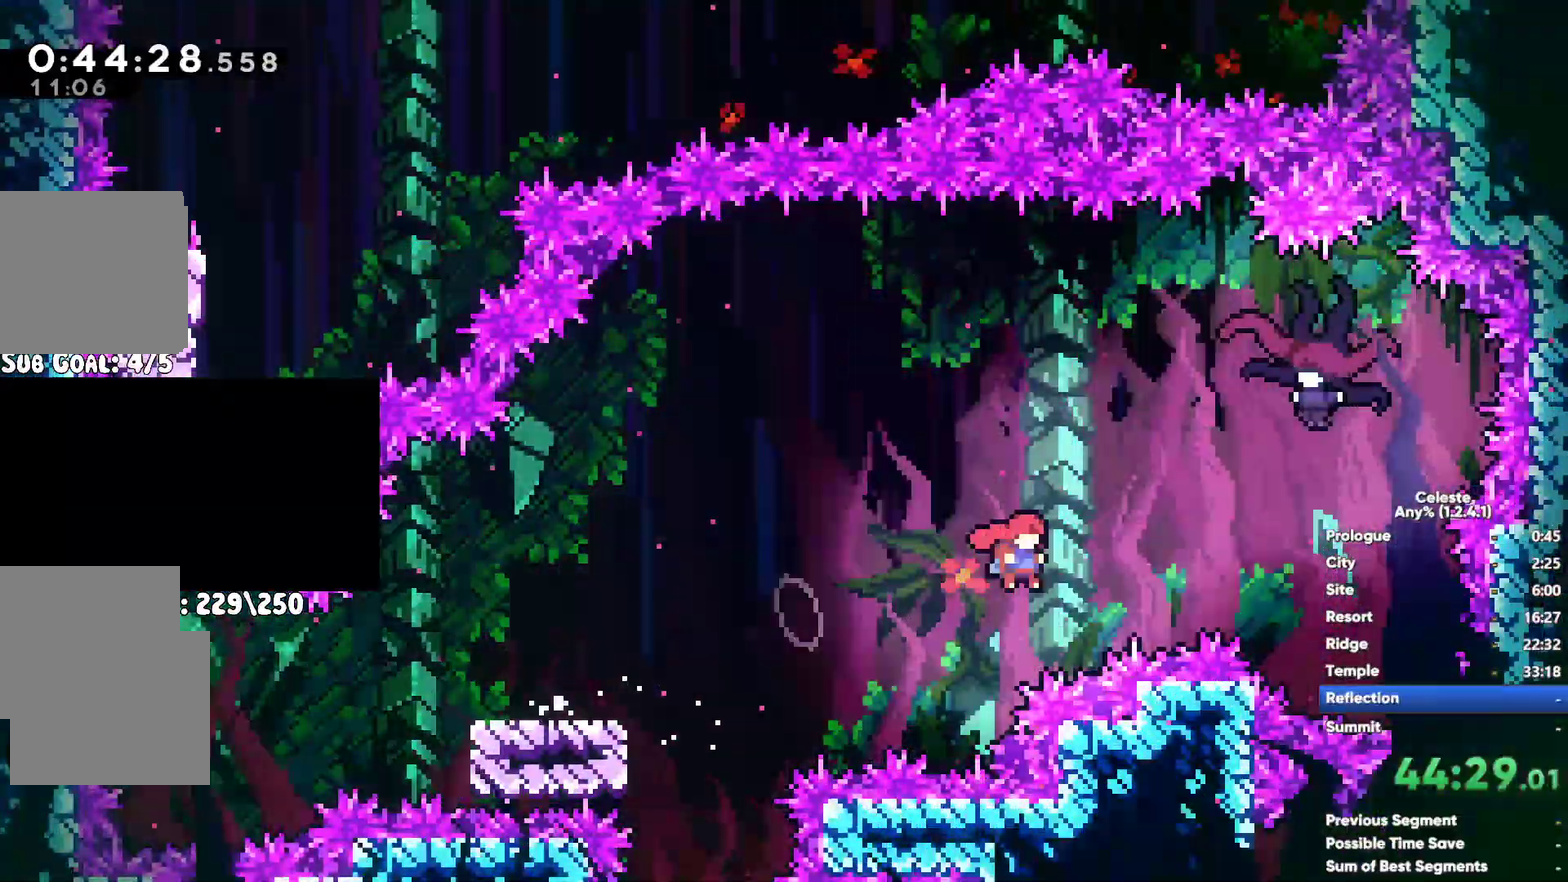
{"buttons": [], "left_stick": "down-left", "right_stick": "center", "events": [[483, "left_stick", "down-left"]]}
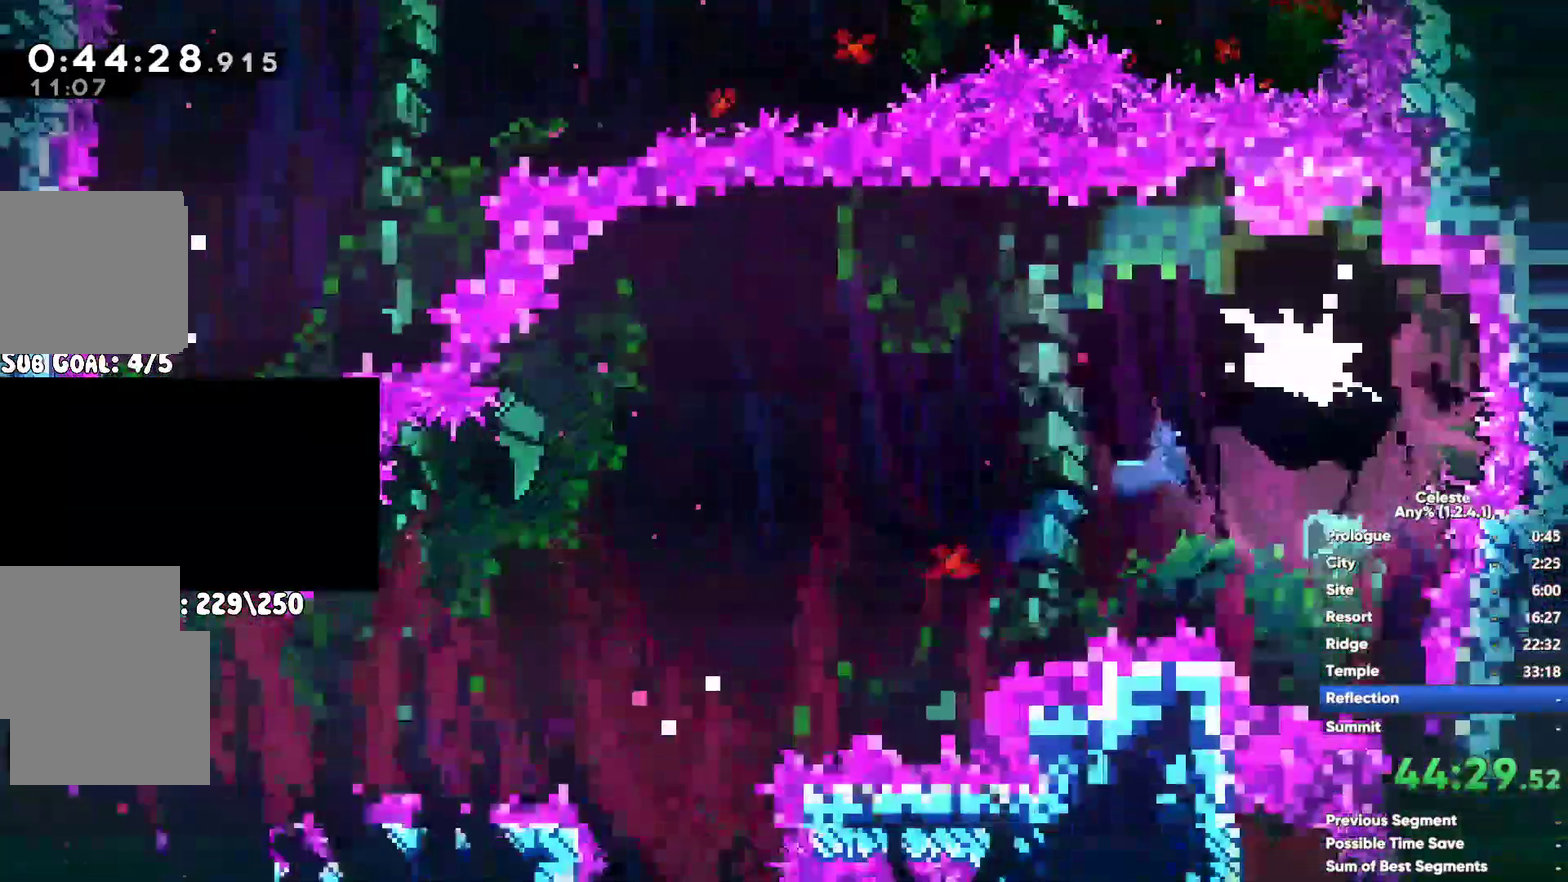
{"buttons": [], "left_stick": "down-left", "right_stick": "center", "events": []}
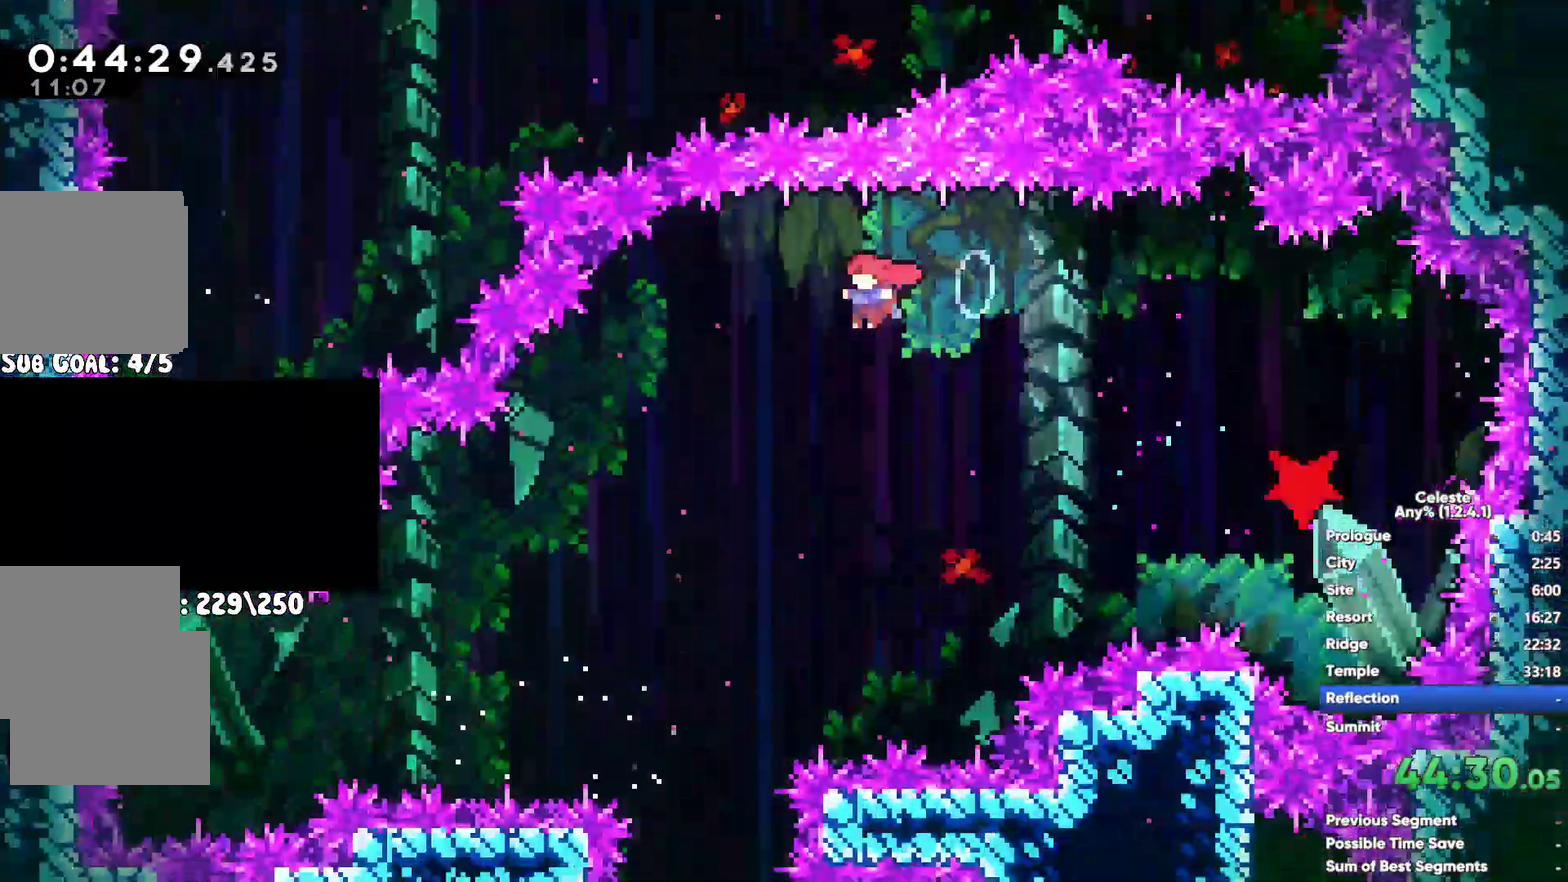
{"buttons": [], "left_stick": "left", "right_stick": "center", "events": [[350, "left_stick", "down"], [450, "left_stick", "left"]]}
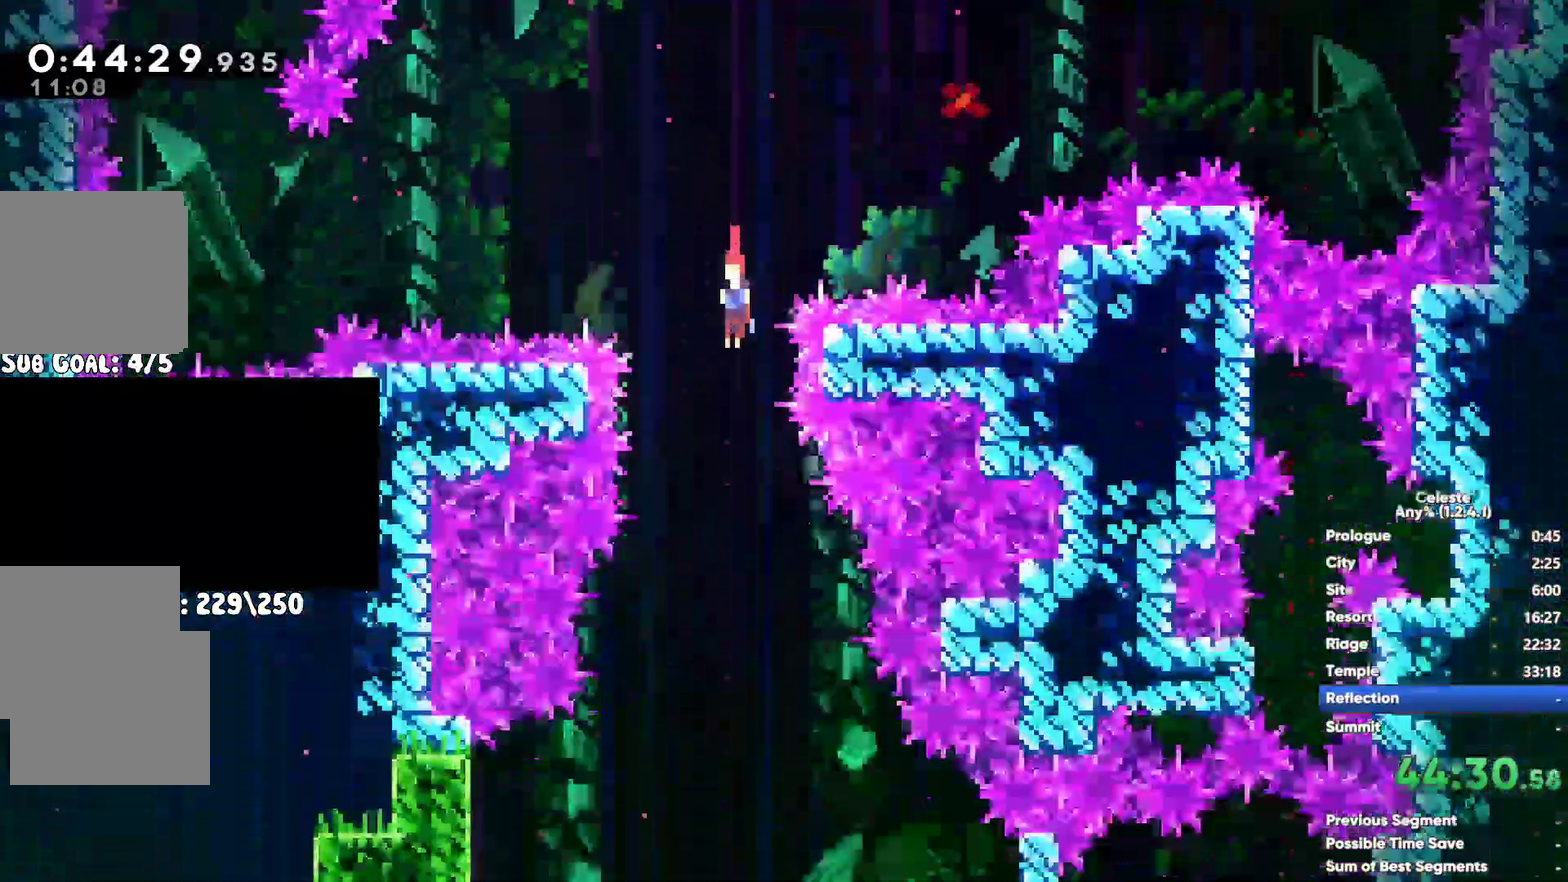
{"buttons": [], "left_stick": "left", "right_stick": "center", "events": [[50, "A", "down"], [250, "A", "up"]]}
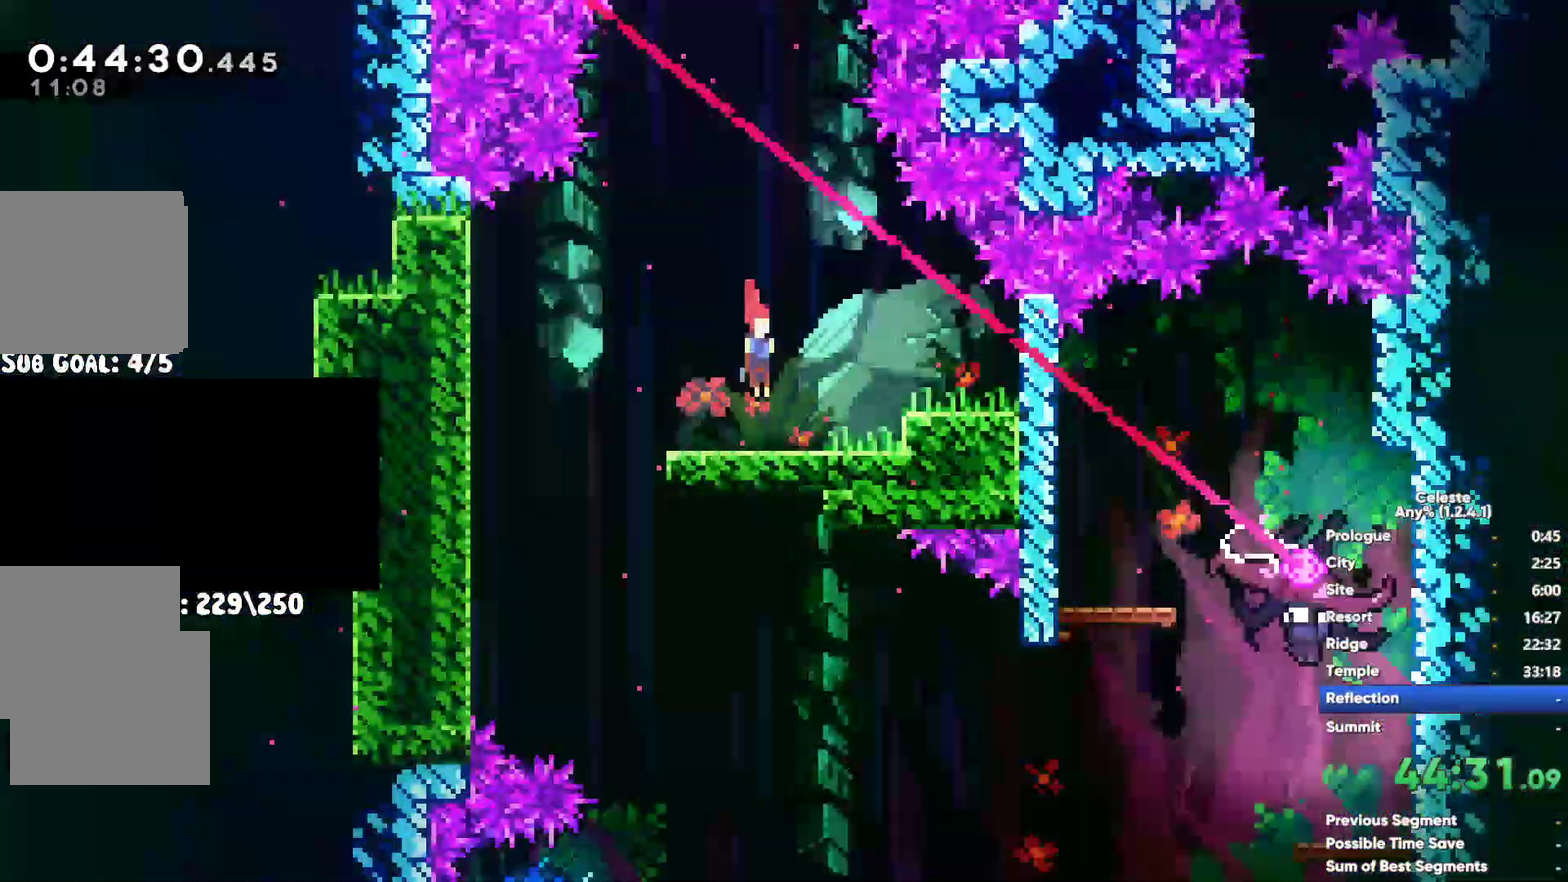
{"buttons": [], "left_stick": "center", "right_stick": "center", "events": [[133, "left_stick", "center"], [317, "left_stick", "left"], [467, "left_stick", "center"]]}
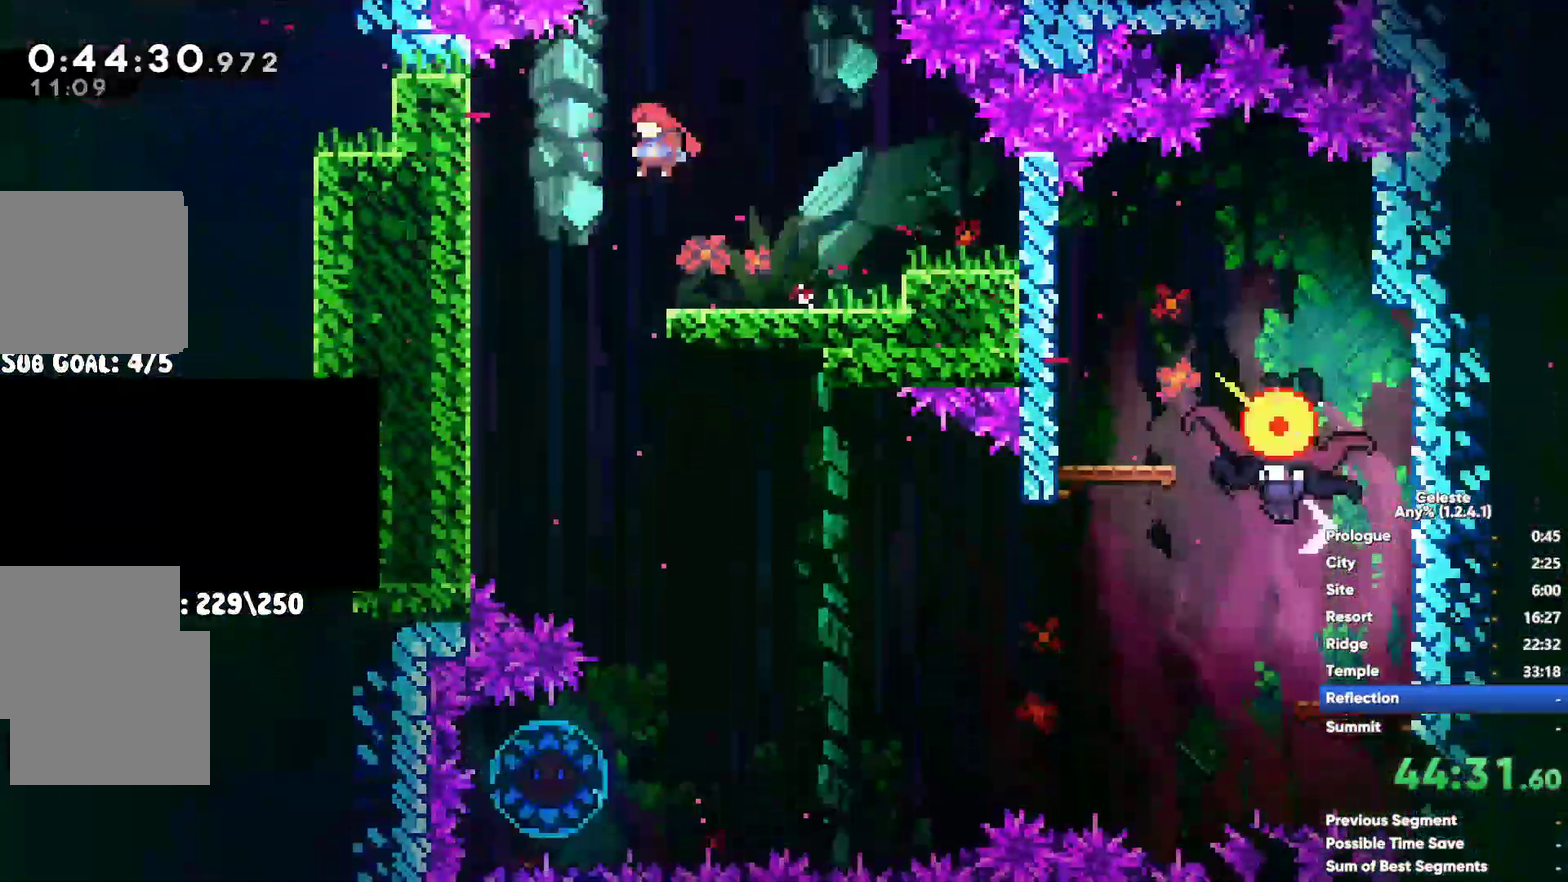
{"buttons": [], "left_stick": "center", "right_stick": "center", "events": [[17, "left_stick", "left"], [233, "X", "down"], [400, "left_stick", "center"], [417, "X", "up"]]}
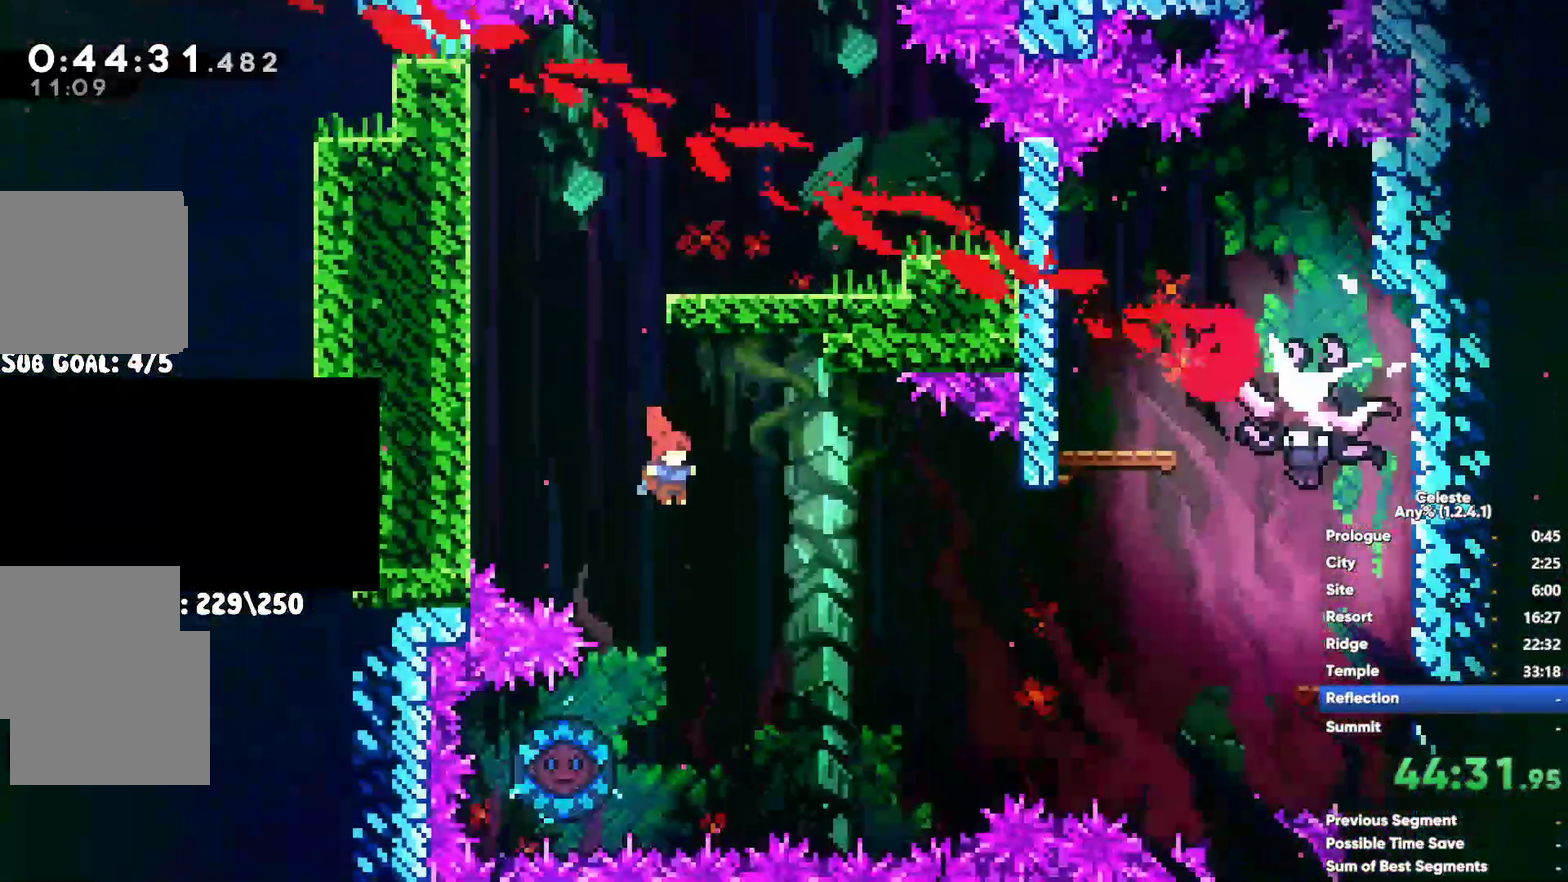
{"buttons": [], "left_stick": "up", "right_stick": "center", "events": [[117, "left_stick", "up"], [267, "X", "down"], [483, "X", "up"]]}
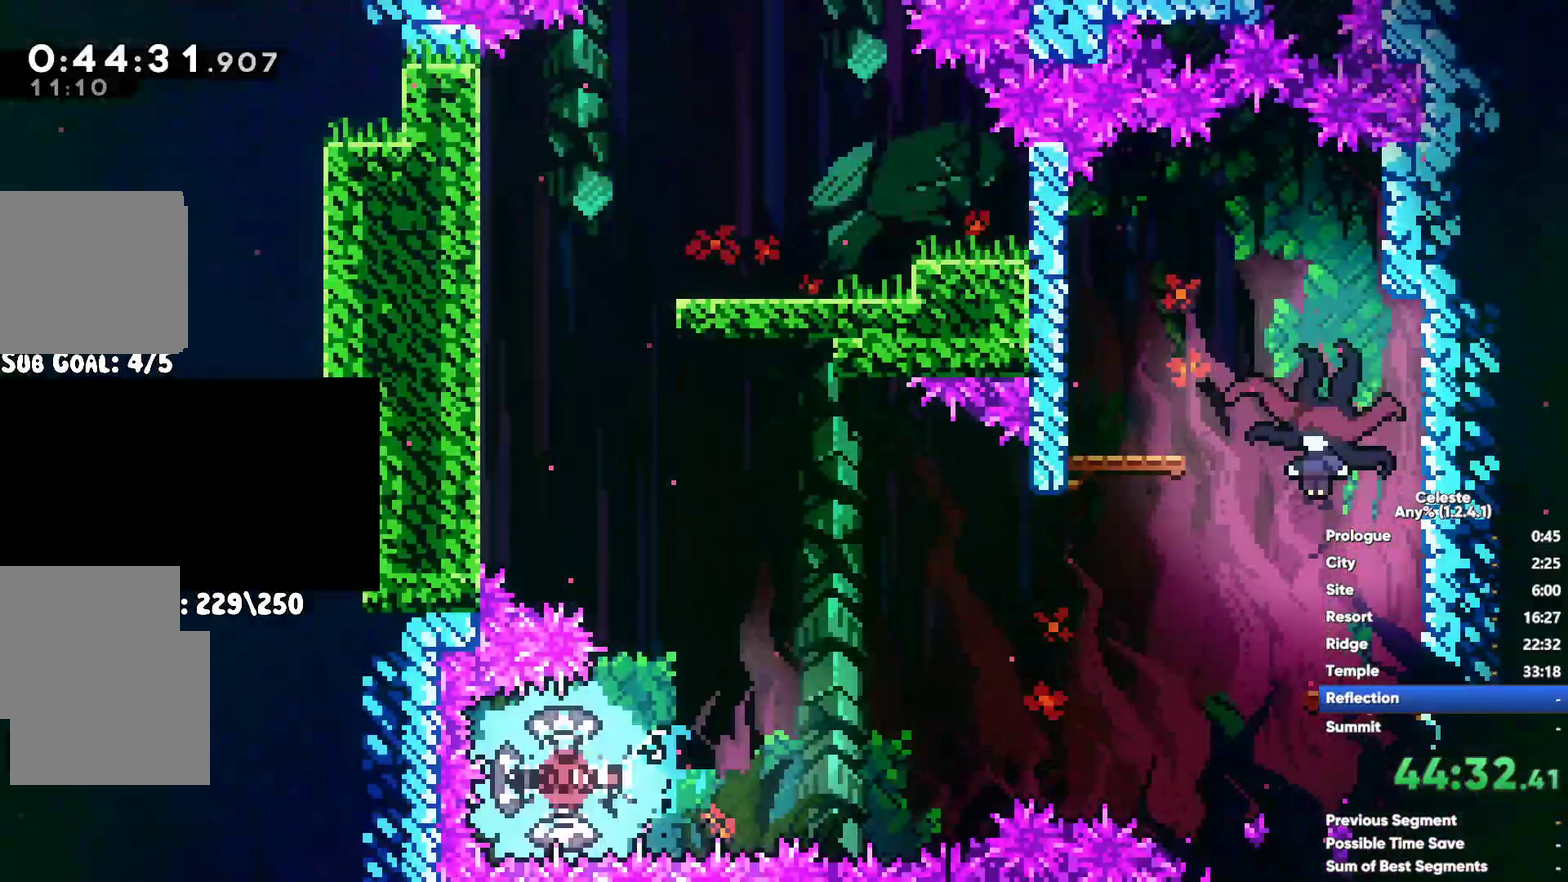
{"buttons": [], "left_stick": "left", "right_stick": "center", "events": [[150, "left_stick", "center"], [267, "left_stick", "left"]]}
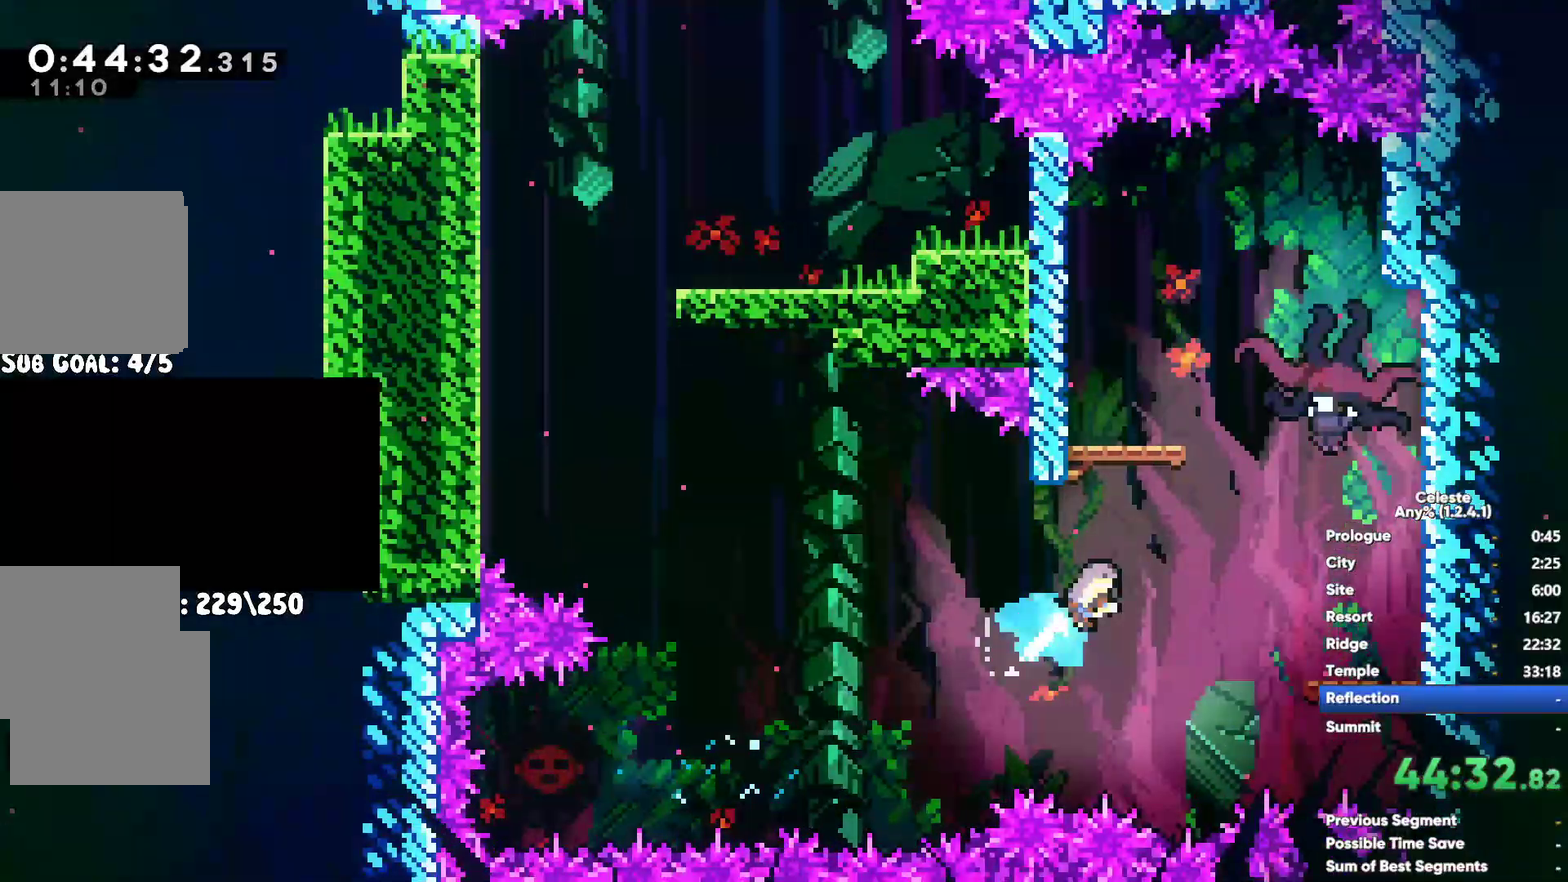
{"buttons": ["A"], "left_stick": "center", "right_stick": "center", "events": [[317, "left_stick", "center"], [433, "A", "down"]]}
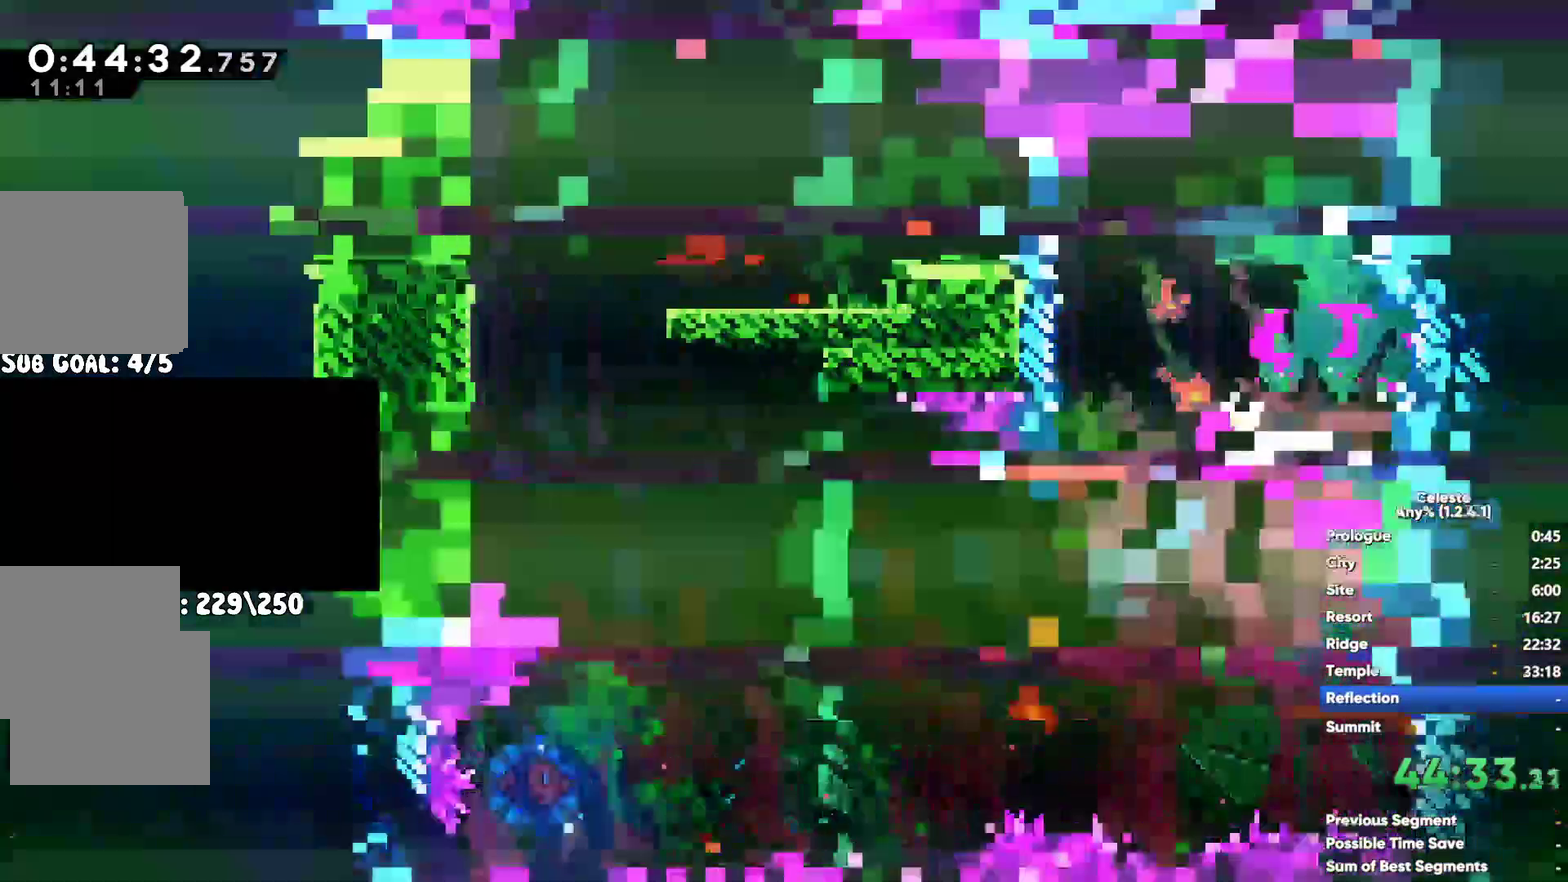
{"buttons": [], "left_stick": "center", "right_stick": "center", "events": [[17, "A", "up"], [333, "A", "down"], [383, "A", "up"]]}
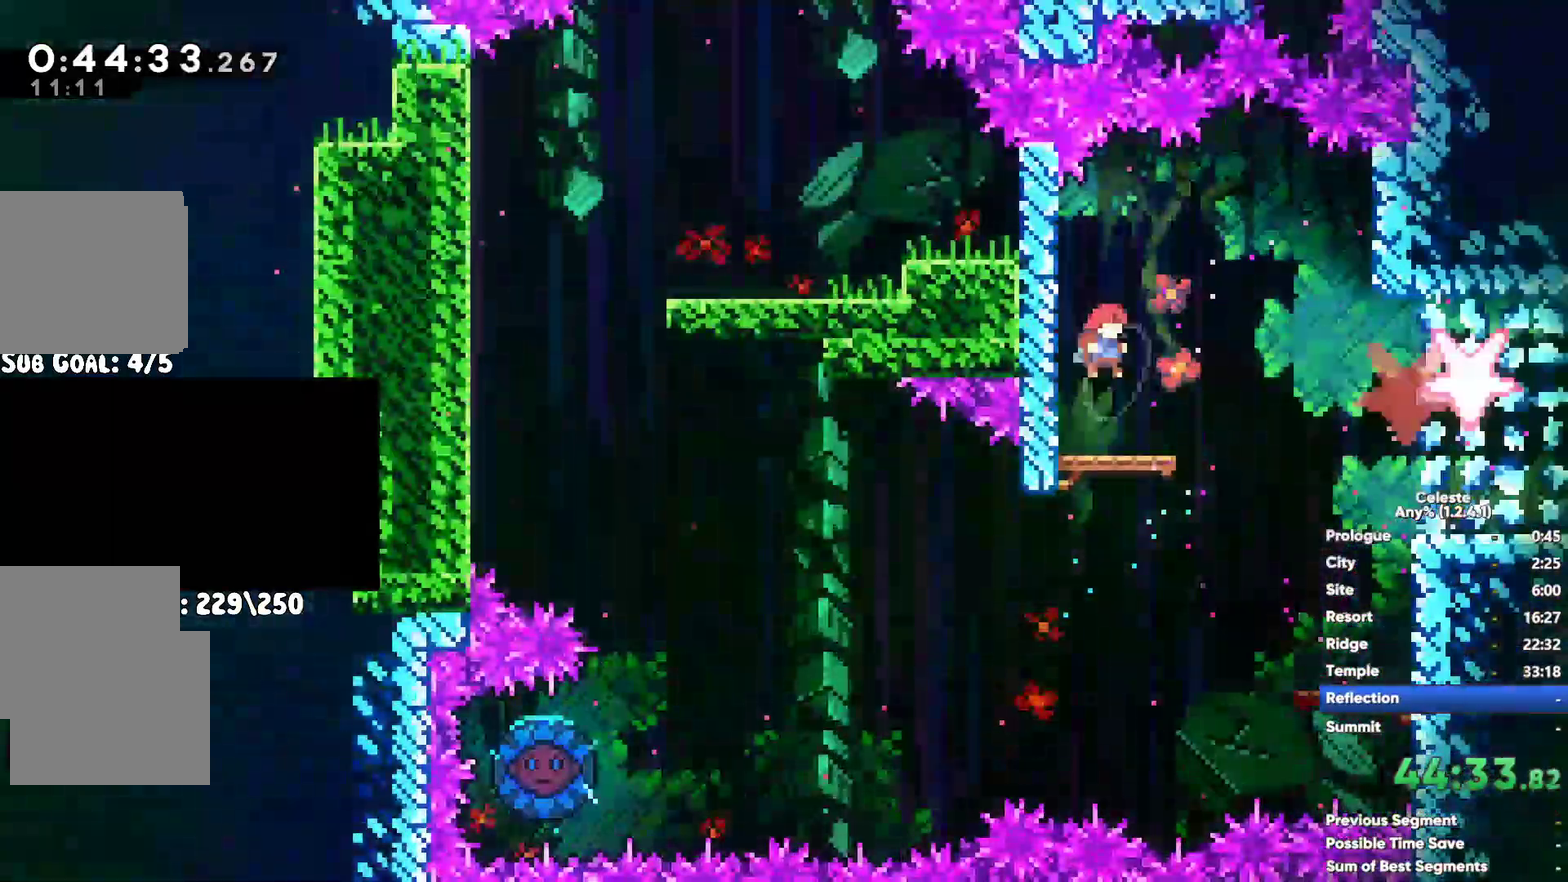
{"buttons": ["X"], "left_stick": "center", "right_stick": "center", "events": [[50, "left_stick", "up"], [100, "left_stick", "up-left"], [133, "A", "down"], [150, "left_stick", "left"], [417, "A", "up"], [450, "left_stick", "center"], [500, "X", "down"]]}
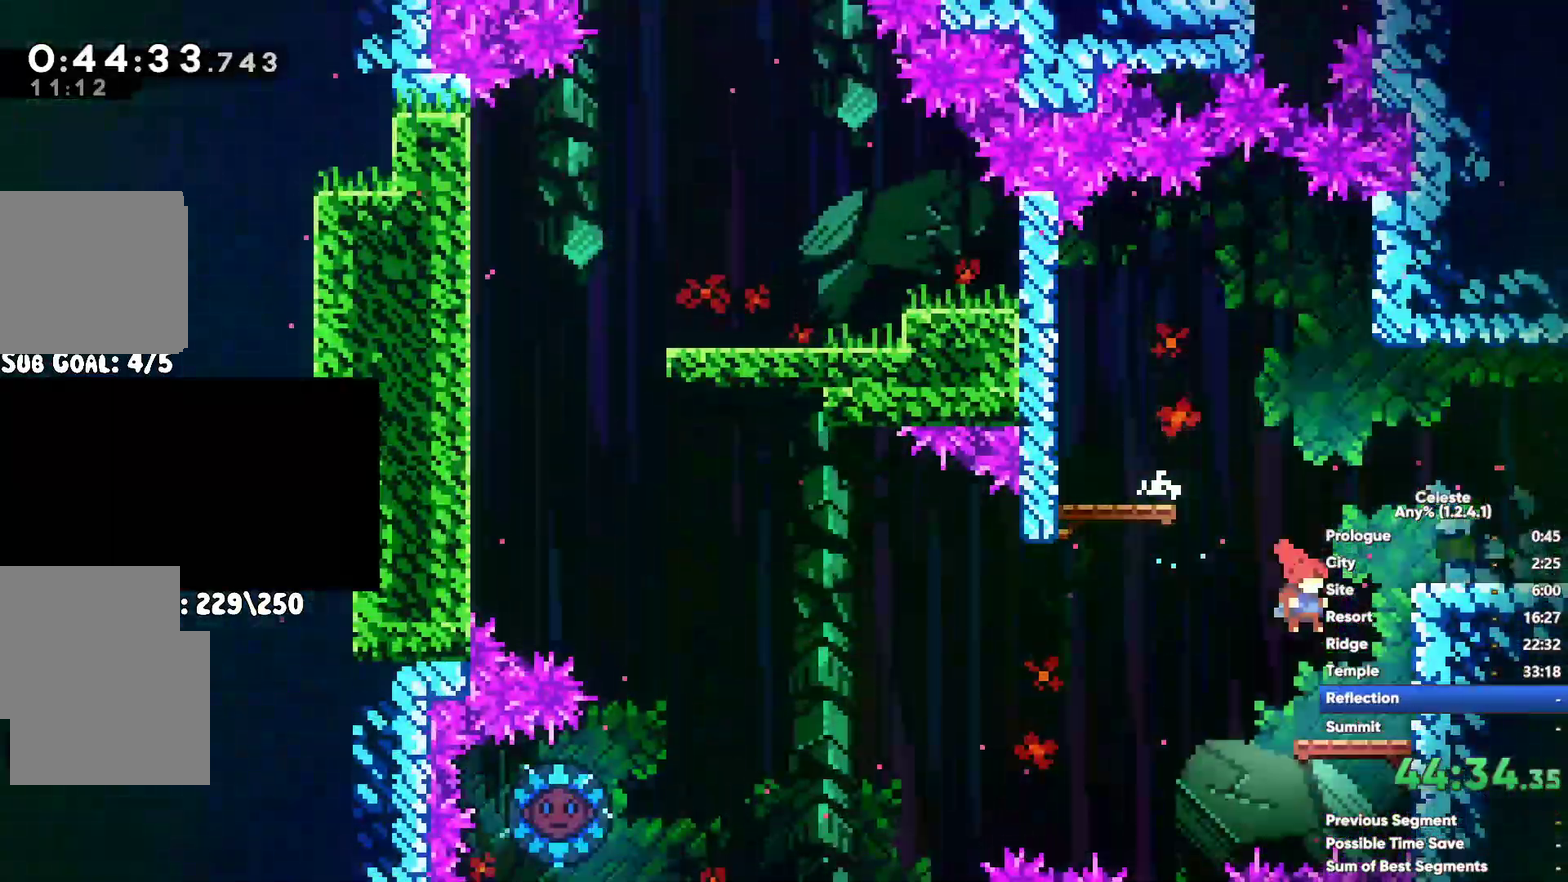
{"buttons": ["R1"], "left_stick": "up", "right_stick": "center", "events": [[133, "X", "up"], [300, "left_stick", "up"], [467, "R1", "down"]]}
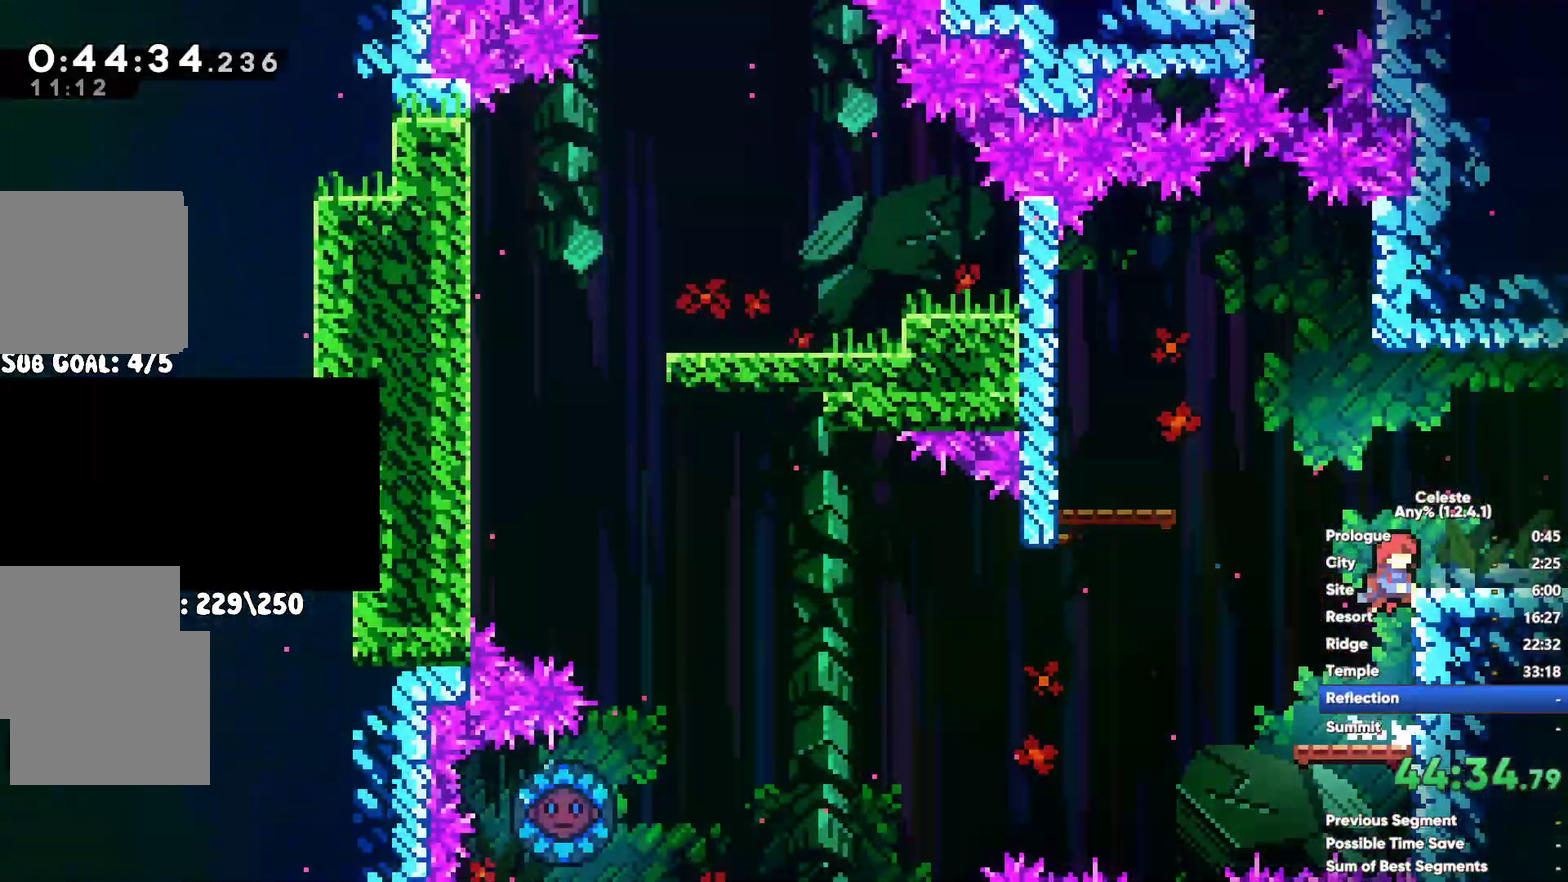
{"buttons": ["X"], "left_stick": "down", "right_stick": "center", "events": [[133, "A", "down"], [217, "A", "up"], [267, "R1", "up"], [267, "left_stick", "center"], [383, "left_stick", "down-left"], [467, "X", "down"], [467, "left_stick", "down"]]}
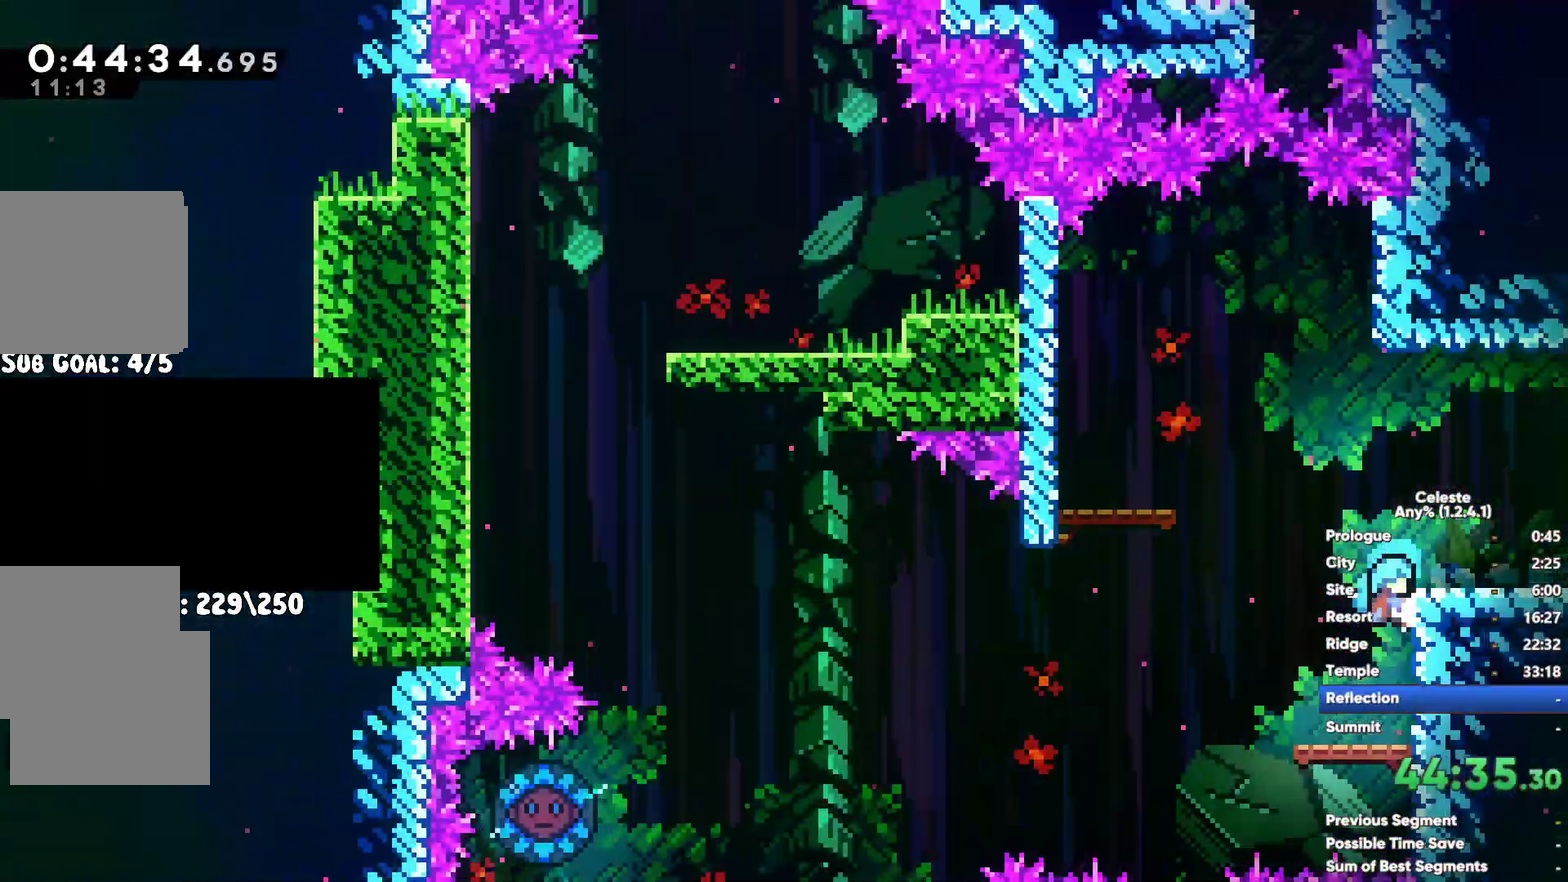
{"buttons": [], "left_stick": "center", "right_stick": "center", "events": [[50, "X", "up"], [150, "X", "down"], [200, "left_stick", "center"], [217, "X", "up"]]}
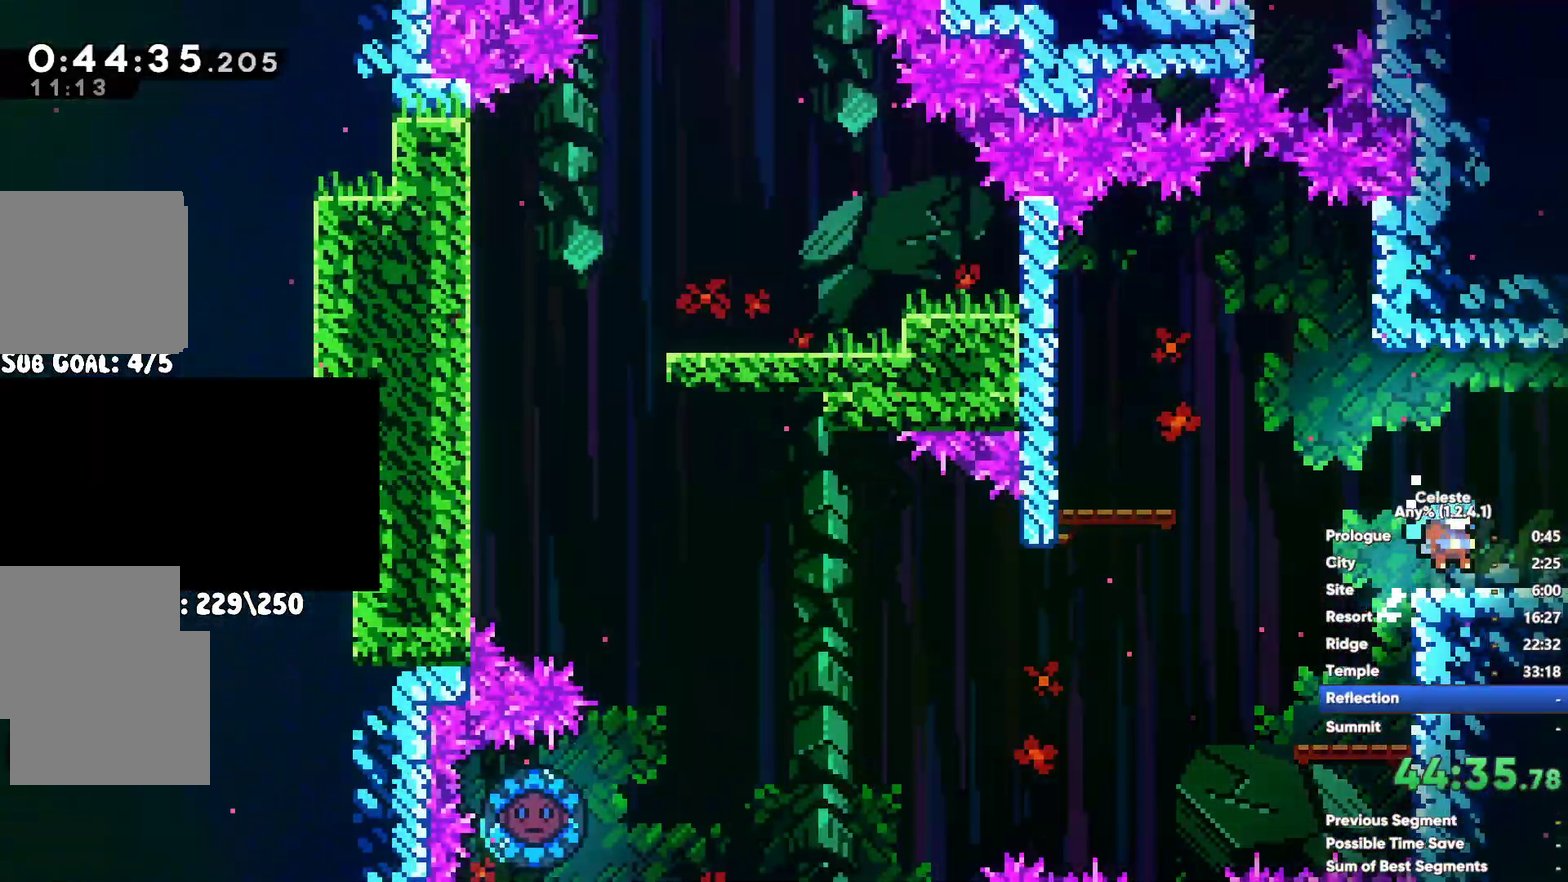
{"buttons": ["A"], "left_stick": "up", "right_stick": "center", "events": [[283, "A", "down"], [400, "left_stick", "up"]]}
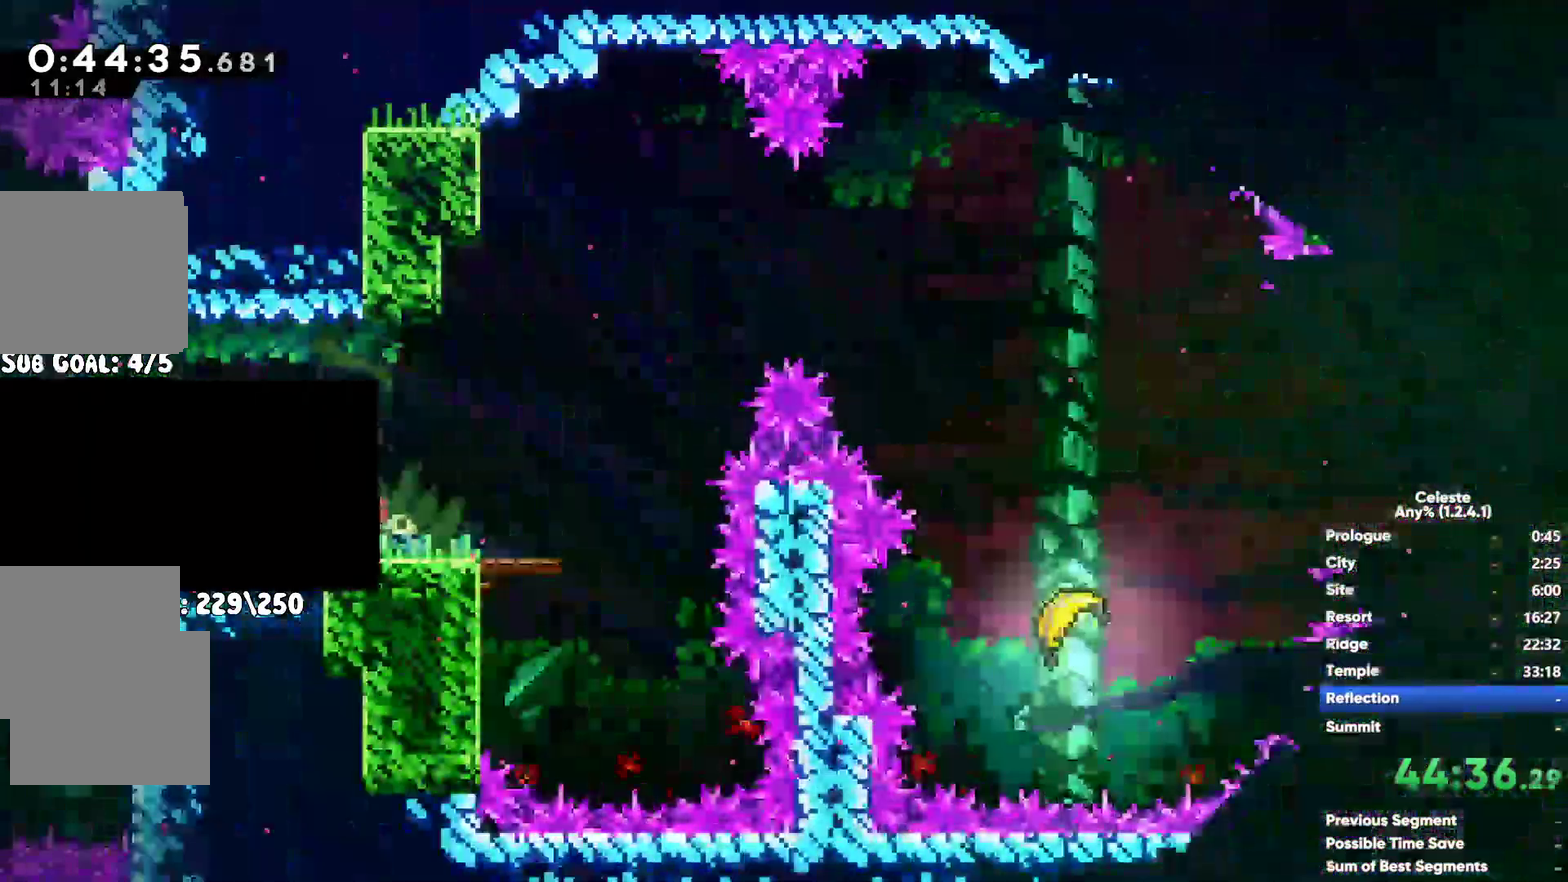
{"buttons": [], "left_stick": "center", "right_stick": "center", "events": [[17, "A", "up"], [17, "X", "down"], [183, "X", "up"], [333, "left_stick", "center"]]}
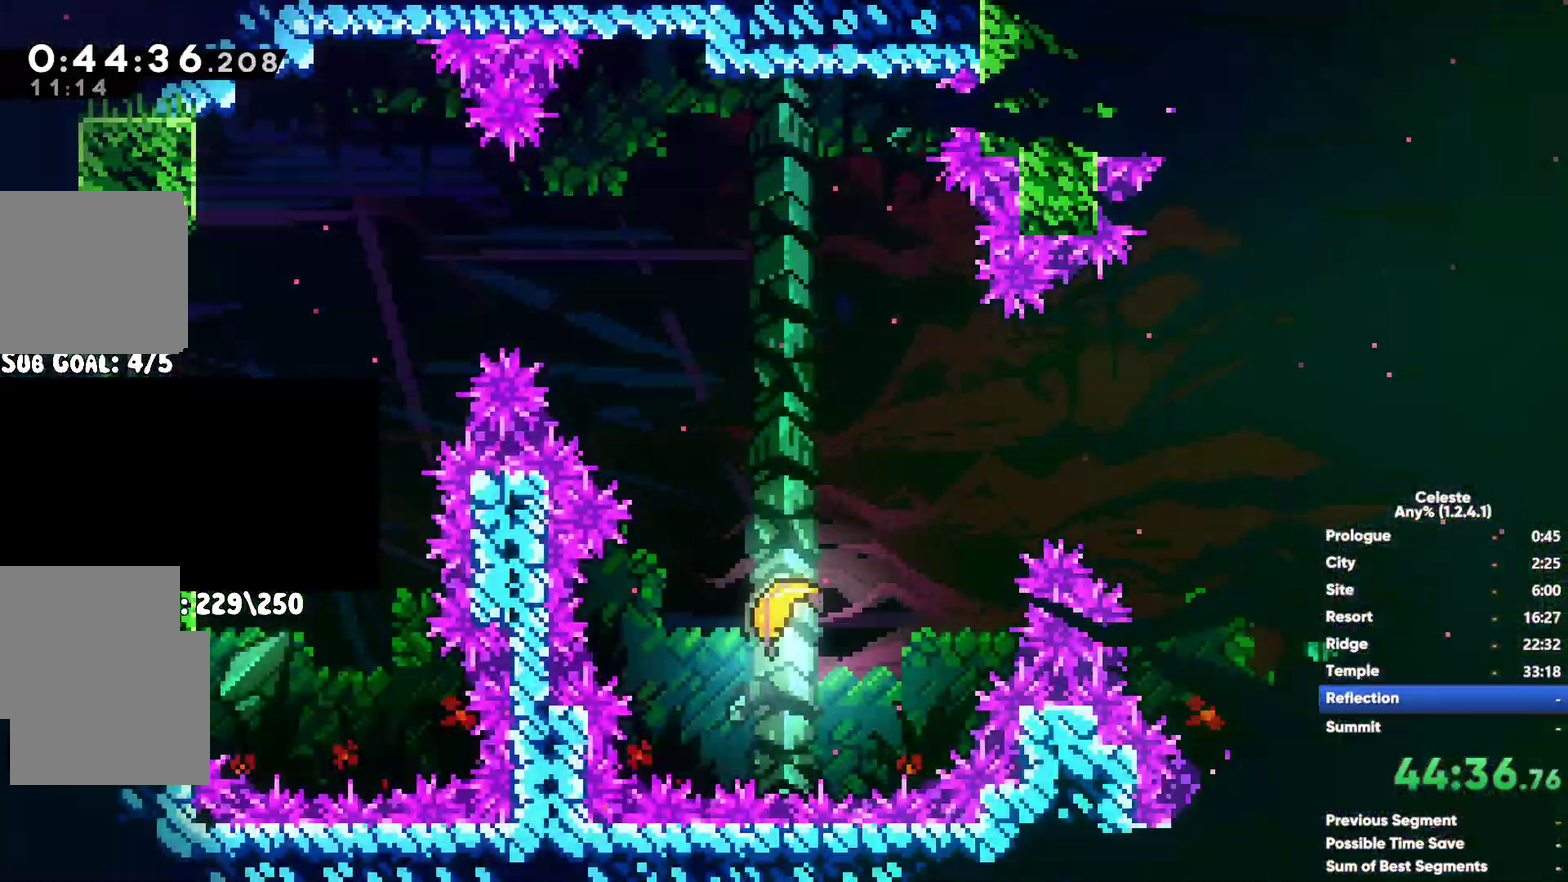
{"buttons": [], "left_stick": "center", "right_stick": "center", "events": [[50, "left_stick", "down"], [283, "left_stick", "left"], [483, "left_stick", "center"]]}
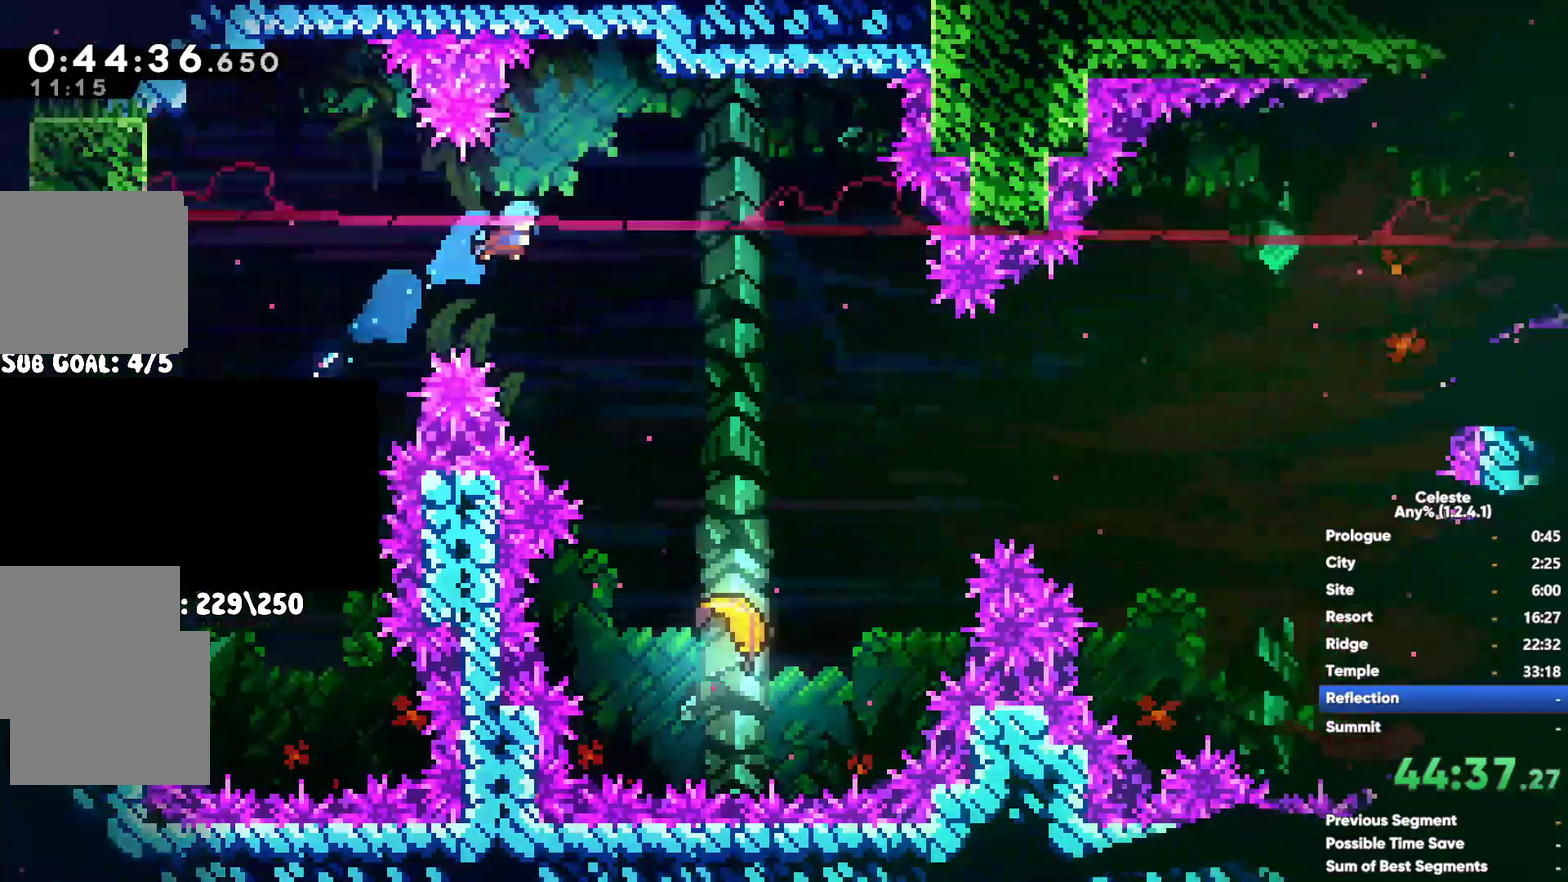
{"buttons": [], "left_stick": "up", "right_stick": "center", "events": [[83, "left_stick", "up"]]}
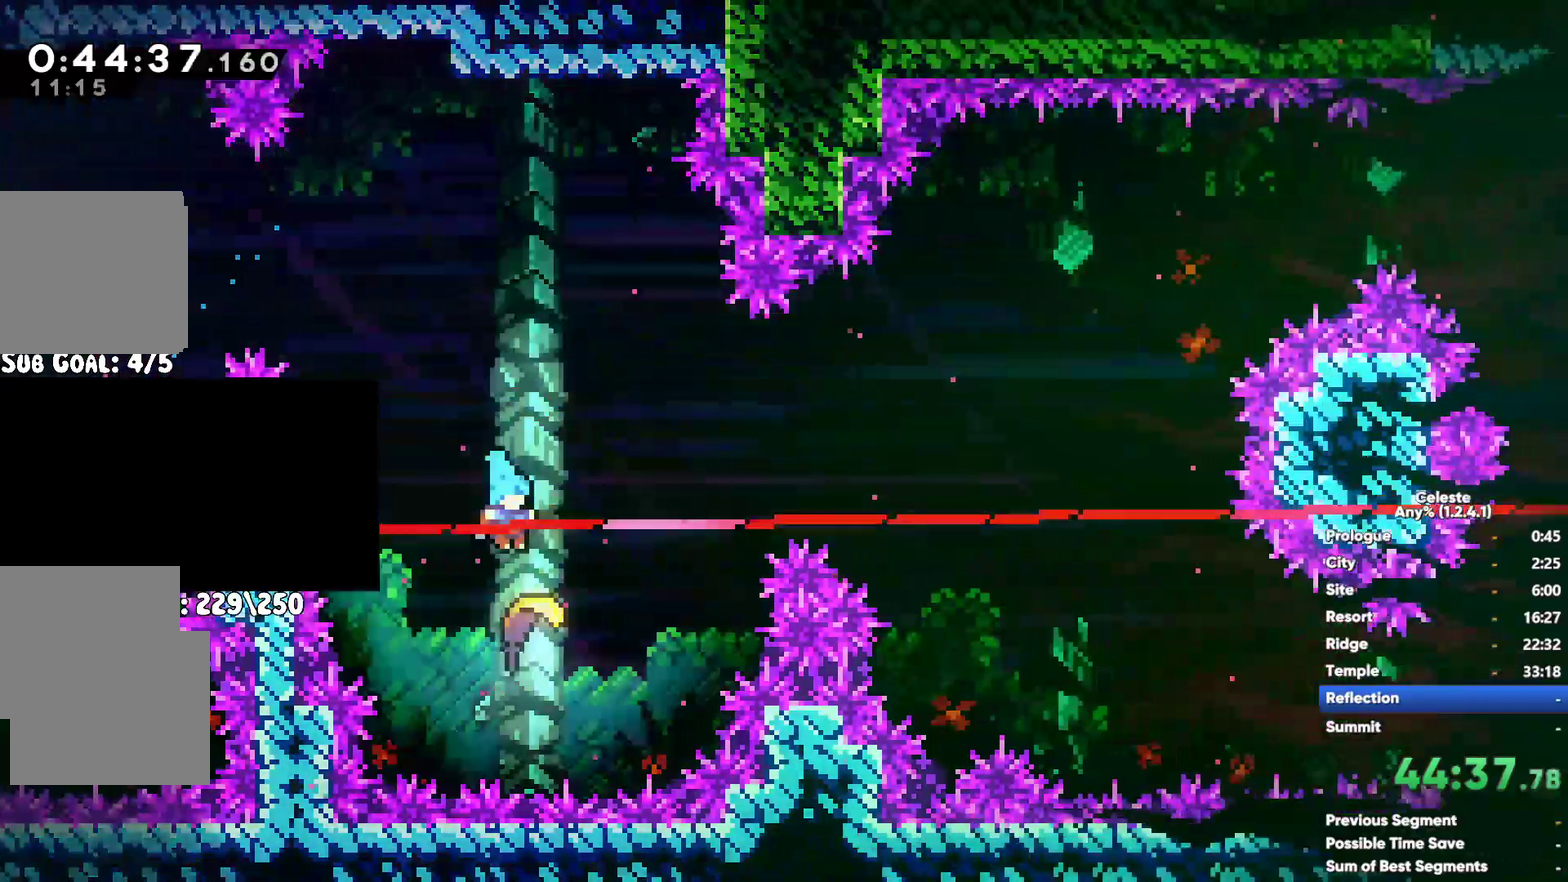
{"buttons": [], "left_stick": "up", "right_stick": "center", "events": []}